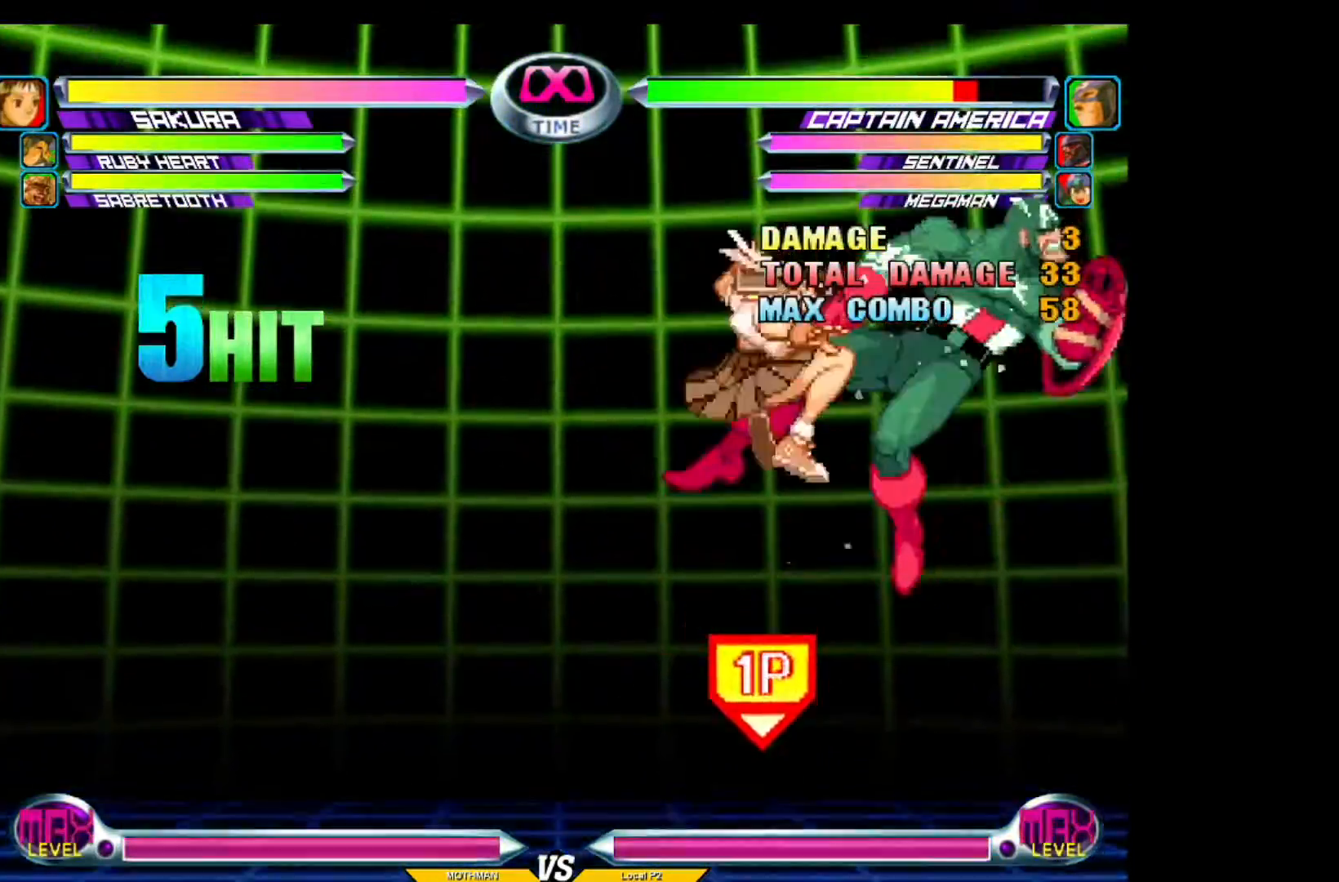
Gameplay with a controller (arcade stick); each line is a JSON object with the inputs held at the frame after it. "events" lists button and stick changes between this image and that frame as [ms after this image, input, new state], when the widget could be followed in between. Not read: L3 R3.
{"buttons": [], "left_stick": "left", "events": [[17, "CROSS", "up"], [167, "CIRCLE", "down"], [217, "CIRCLE", "up"], [317, "left_stick", "left"]]}
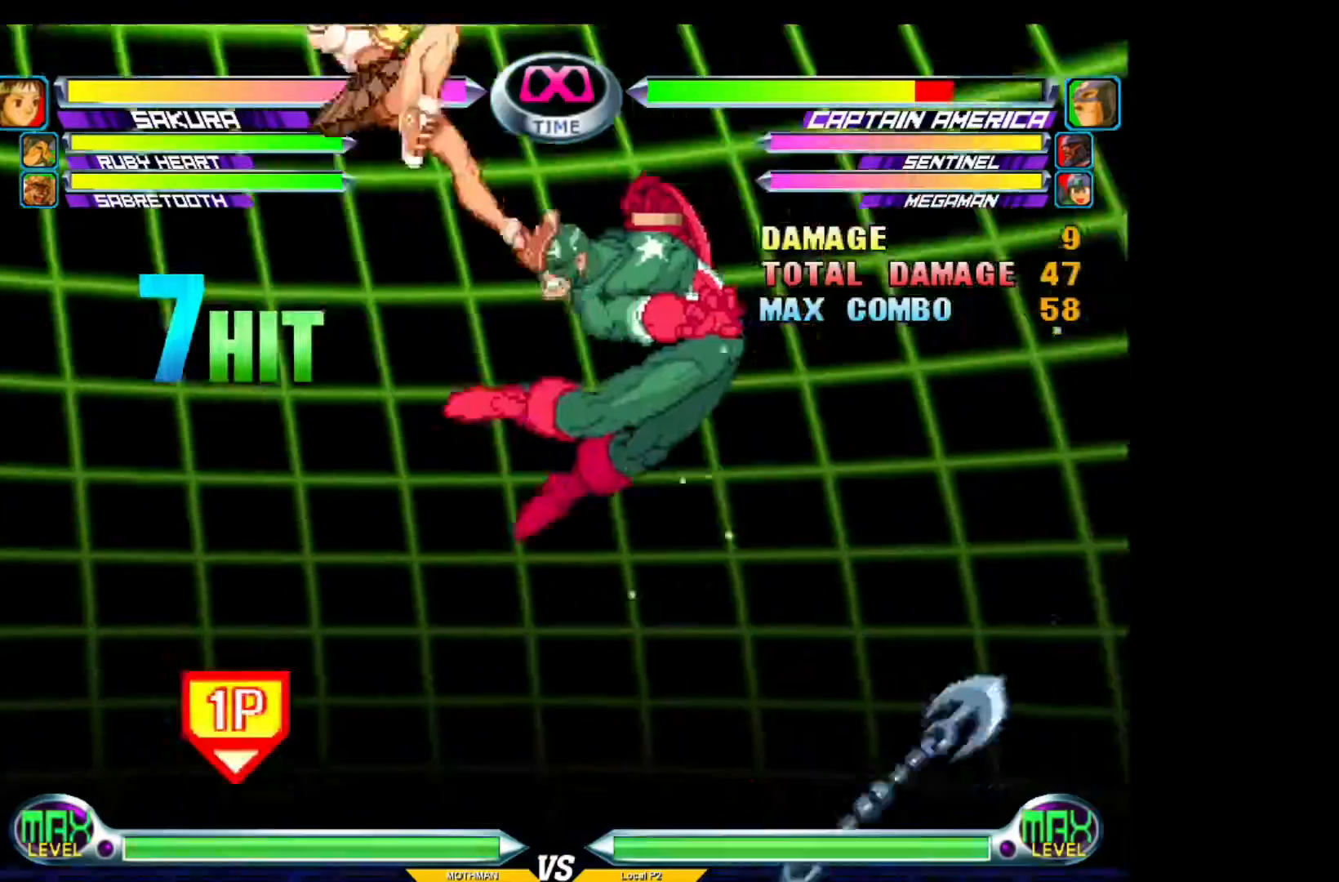
{"buttons": [], "left_stick": "center", "events": [[500, "left_stick", "center"]]}
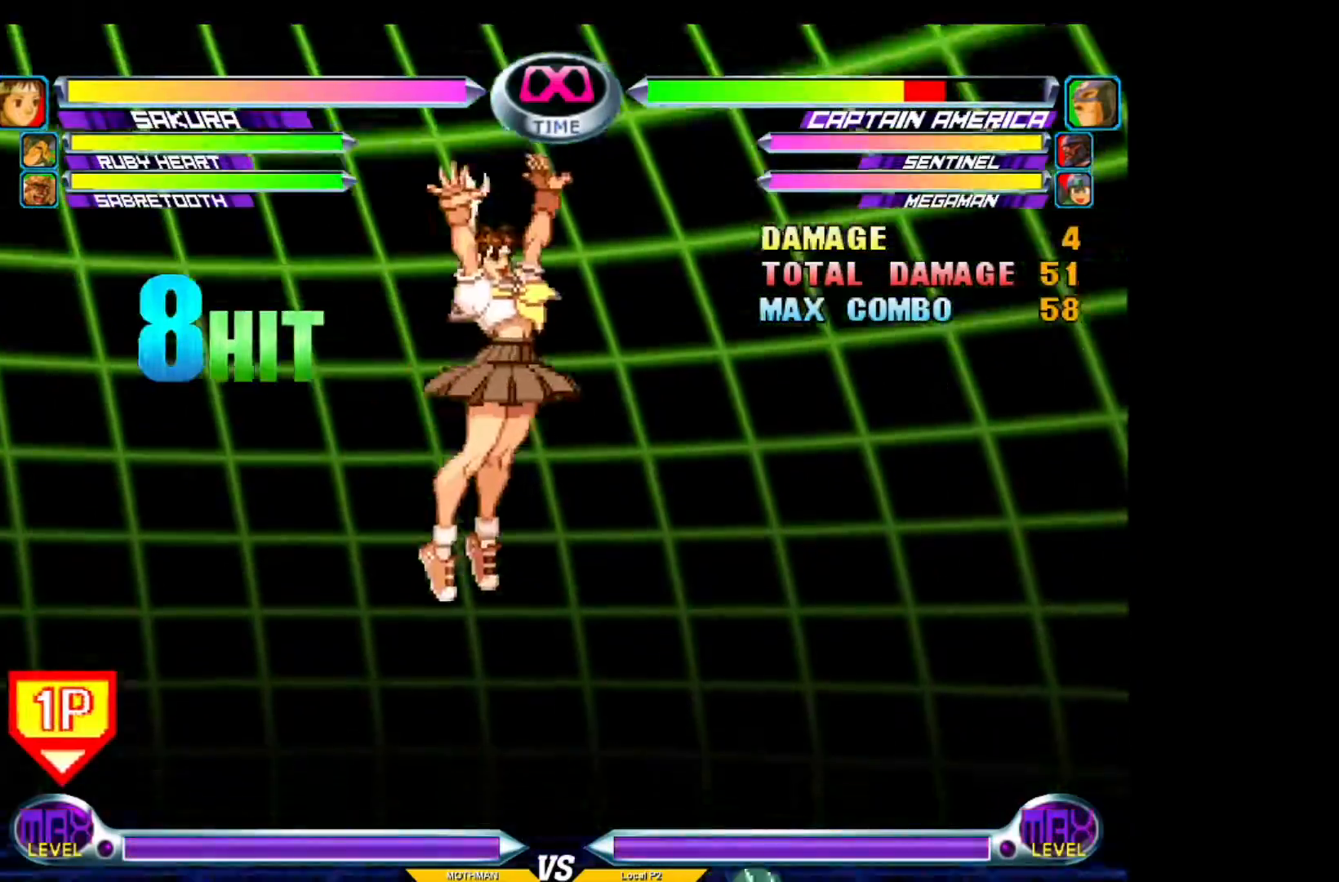
{"buttons": ["CROSS"], "left_stick": "down-right", "events": [[117, "CIRCLE", "down"], [167, "CIRCLE", "up"], [301, "left_stick", "right"], [501, "CROSS", "down"], [501, "left_stick", "down-right"]]}
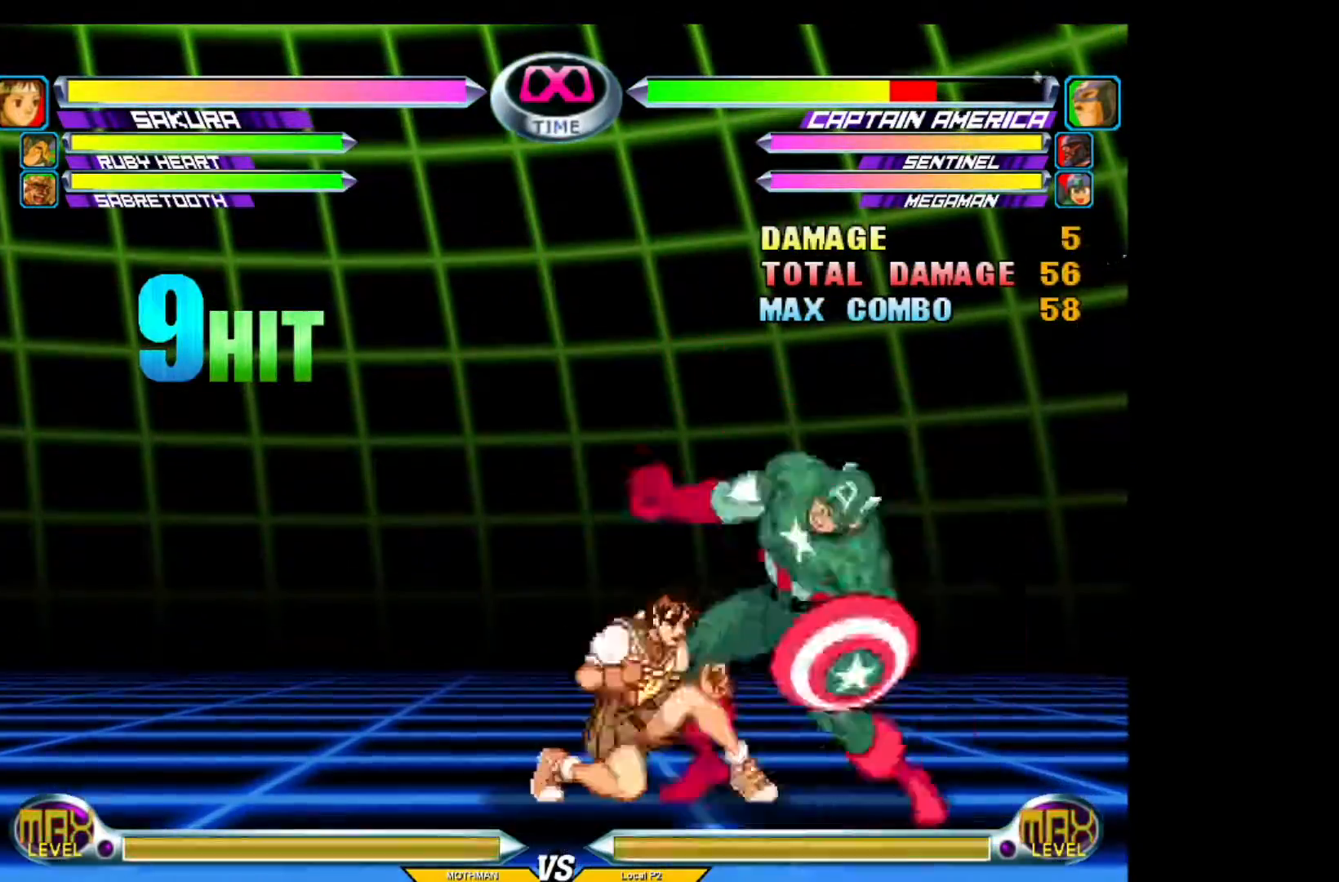
{"buttons": [], "left_stick": "center", "events": [[50, "CROSS", "up"], [100, "left_stick", "center"], [150, "CIRCLE", "down"], [200, "CIRCLE", "up"], [300, "left_stick", "down"], [417, "TRIANGLE", "down"], [417, "left_stick", "right"], [467, "TRIANGLE", "up"], [467, "left_stick", "center"]]}
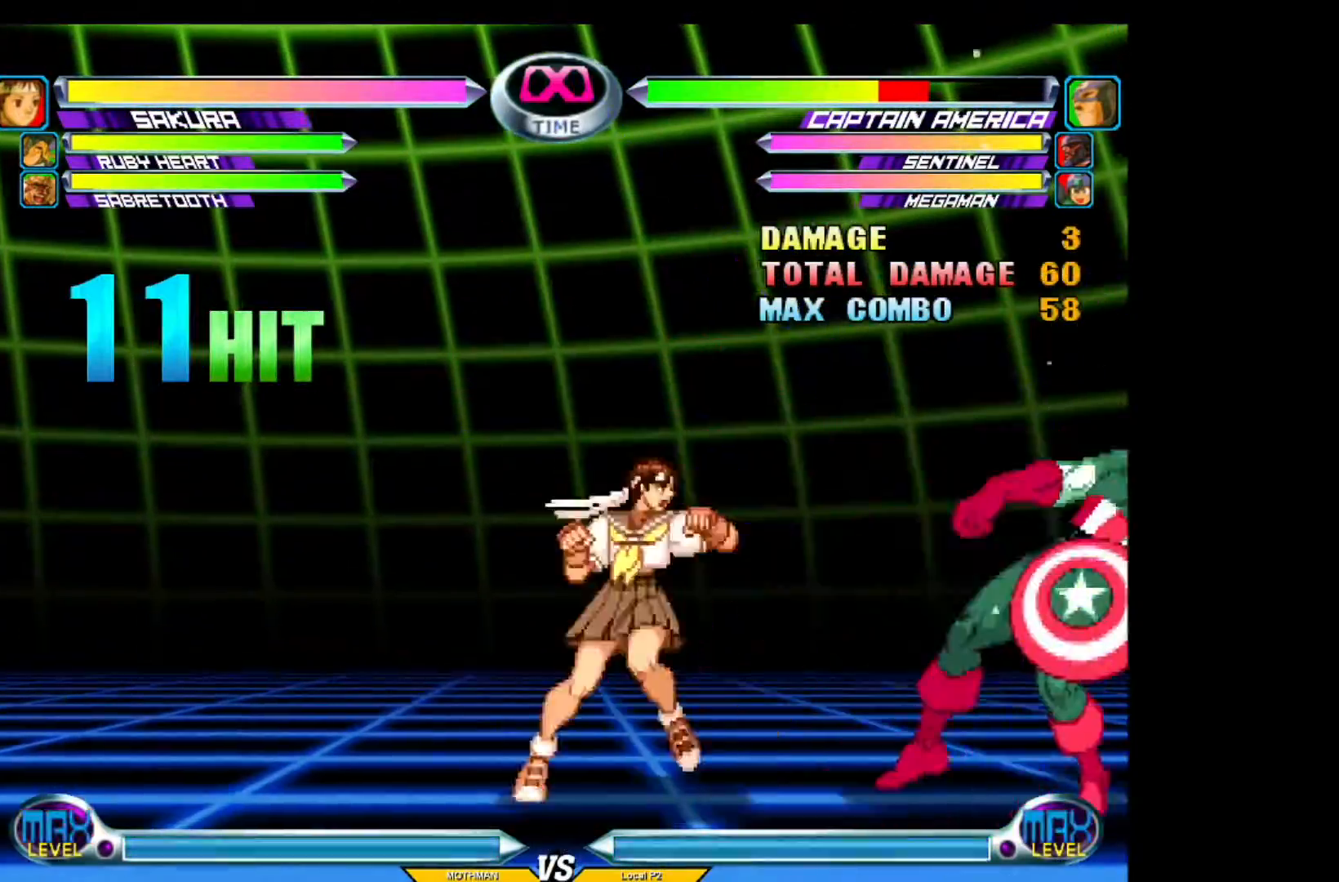
{"buttons": [], "left_stick": "down", "events": [[401, "left_stick", "down"]]}
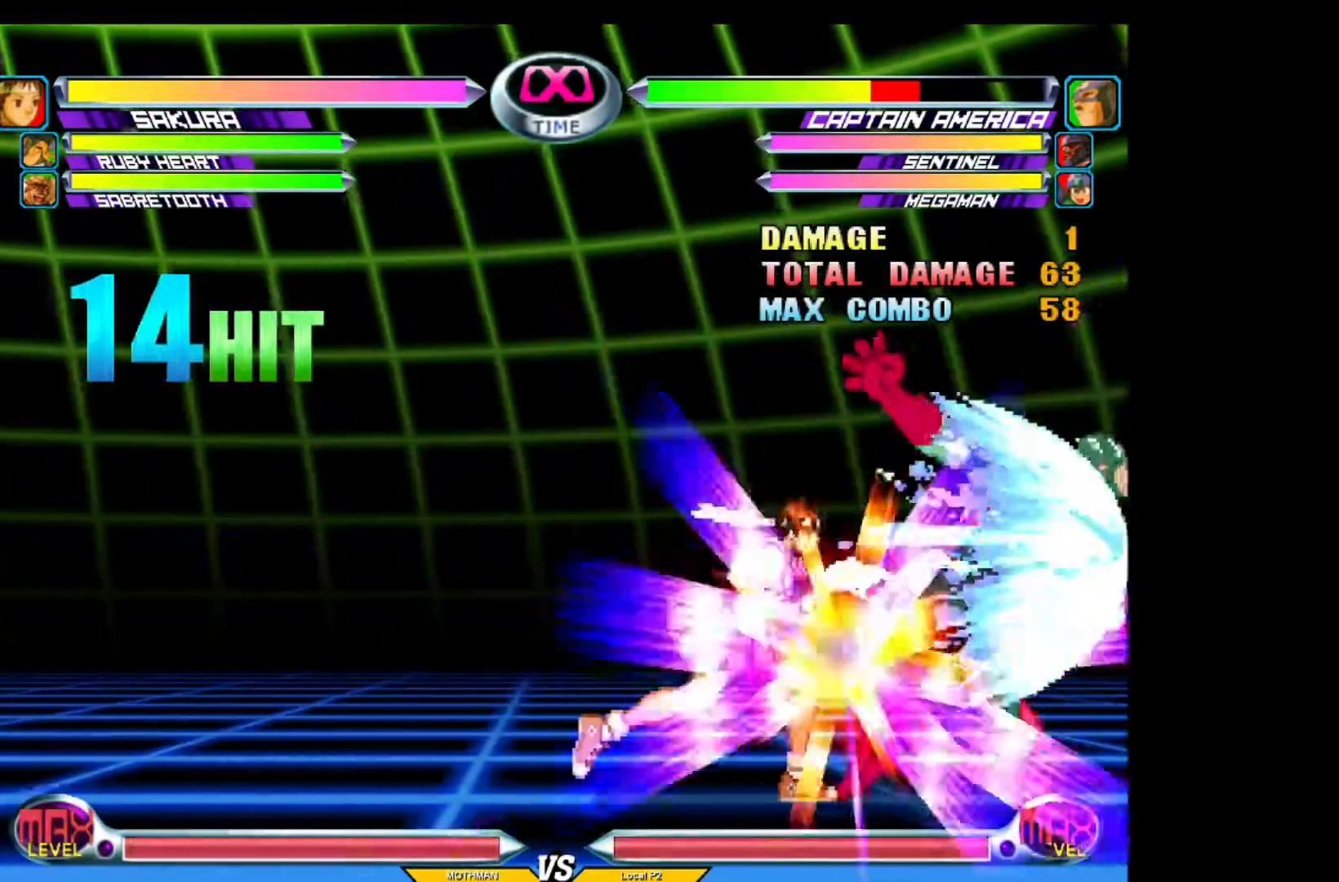
{"buttons": [], "left_stick": "center", "events": [[16, "left_stick", "left"], [67, "CIRCLE", "down"], [67, "CROSS", "down"], [67, "left_stick", "center"], [117, "CIRCLE", "up"], [117, "CROSS", "up"]]}
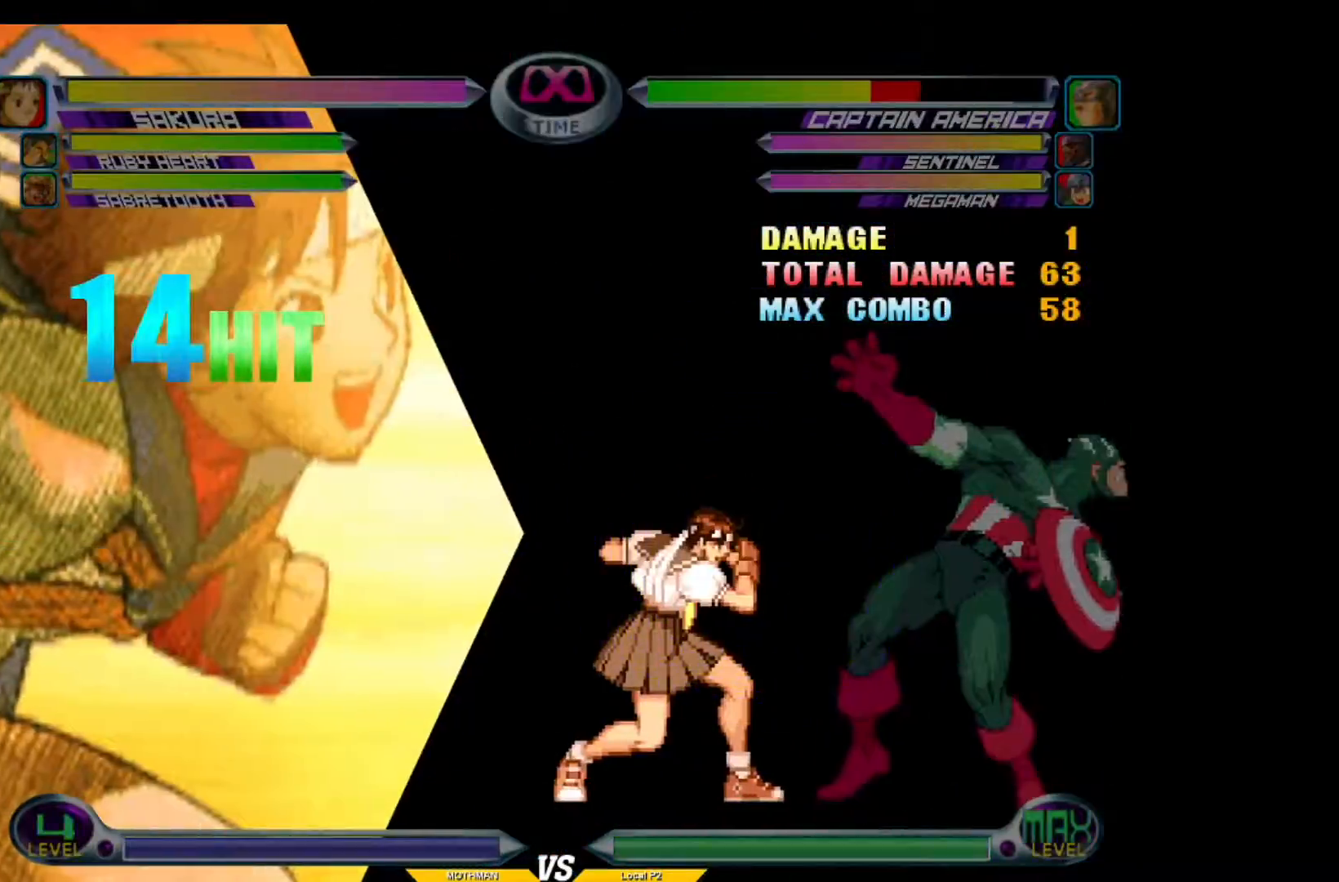
{"buttons": [], "left_stick": "center", "events": []}
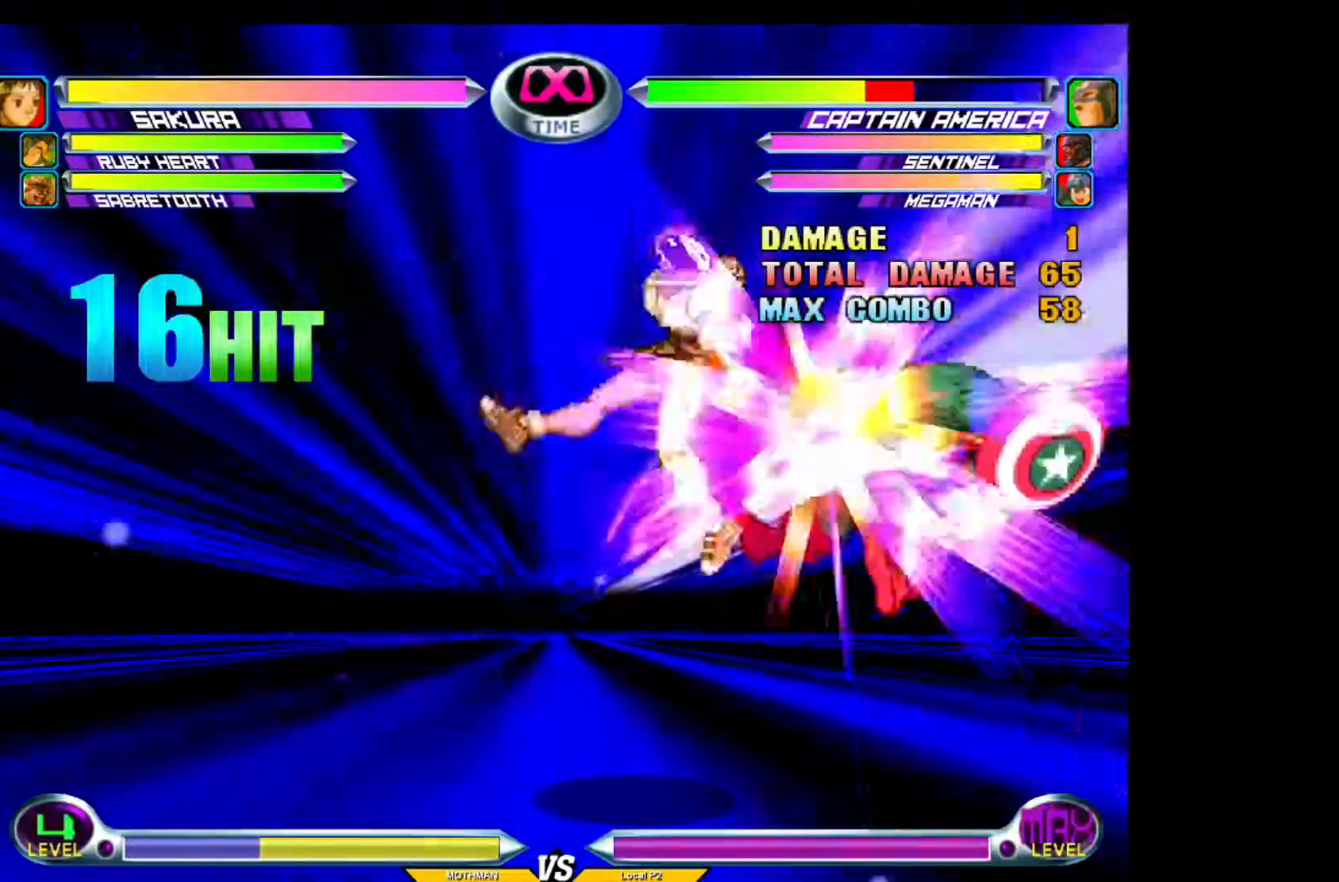
{"buttons": [], "left_stick": "center", "events": []}
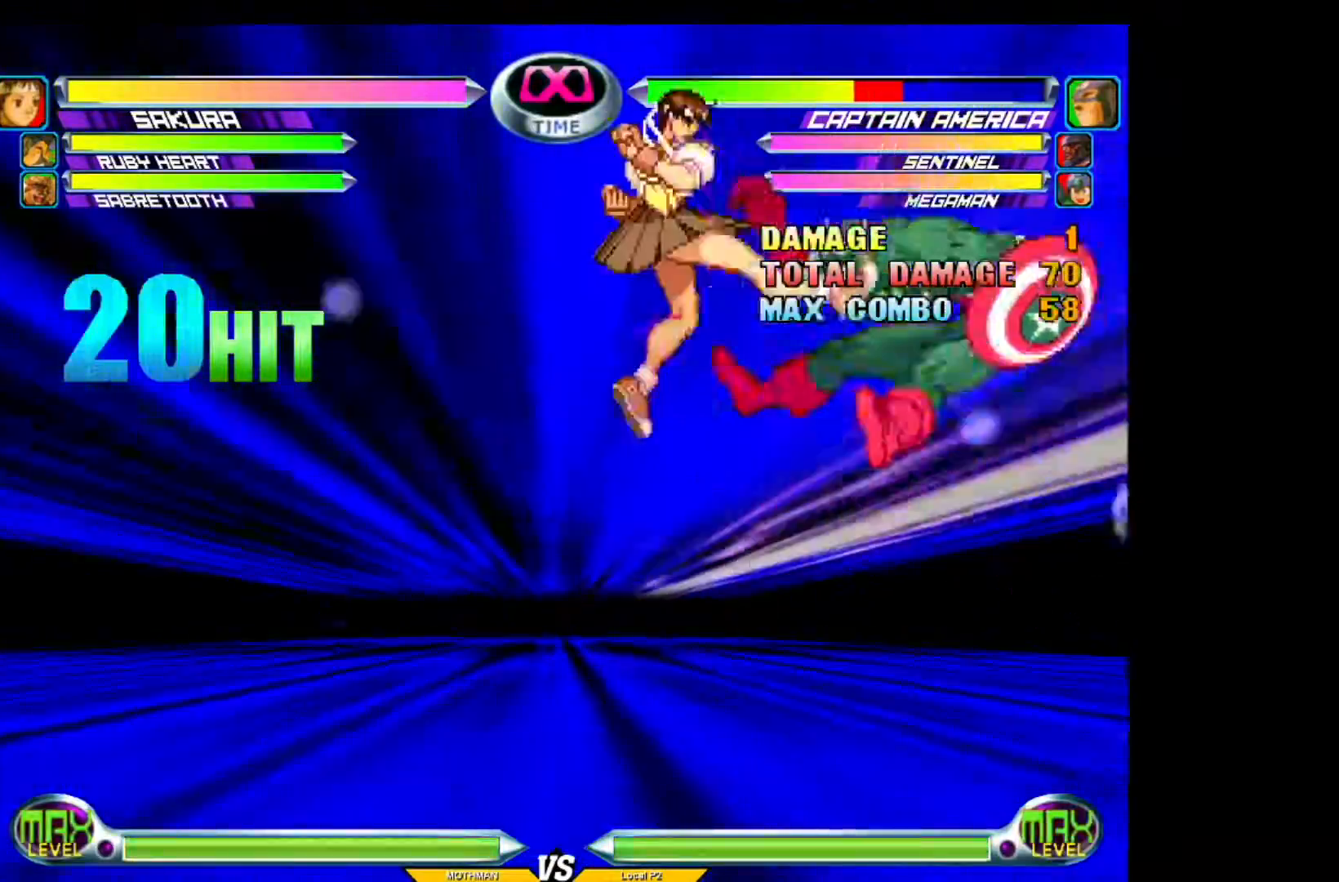
{"buttons": [], "left_stick": "down", "events": [[383, "CIRCLE", "down"], [383, "SQUARE", "down"], [450, "CIRCLE", "up"], [450, "SQUARE", "up"], [450, "left_stick", "down"]]}
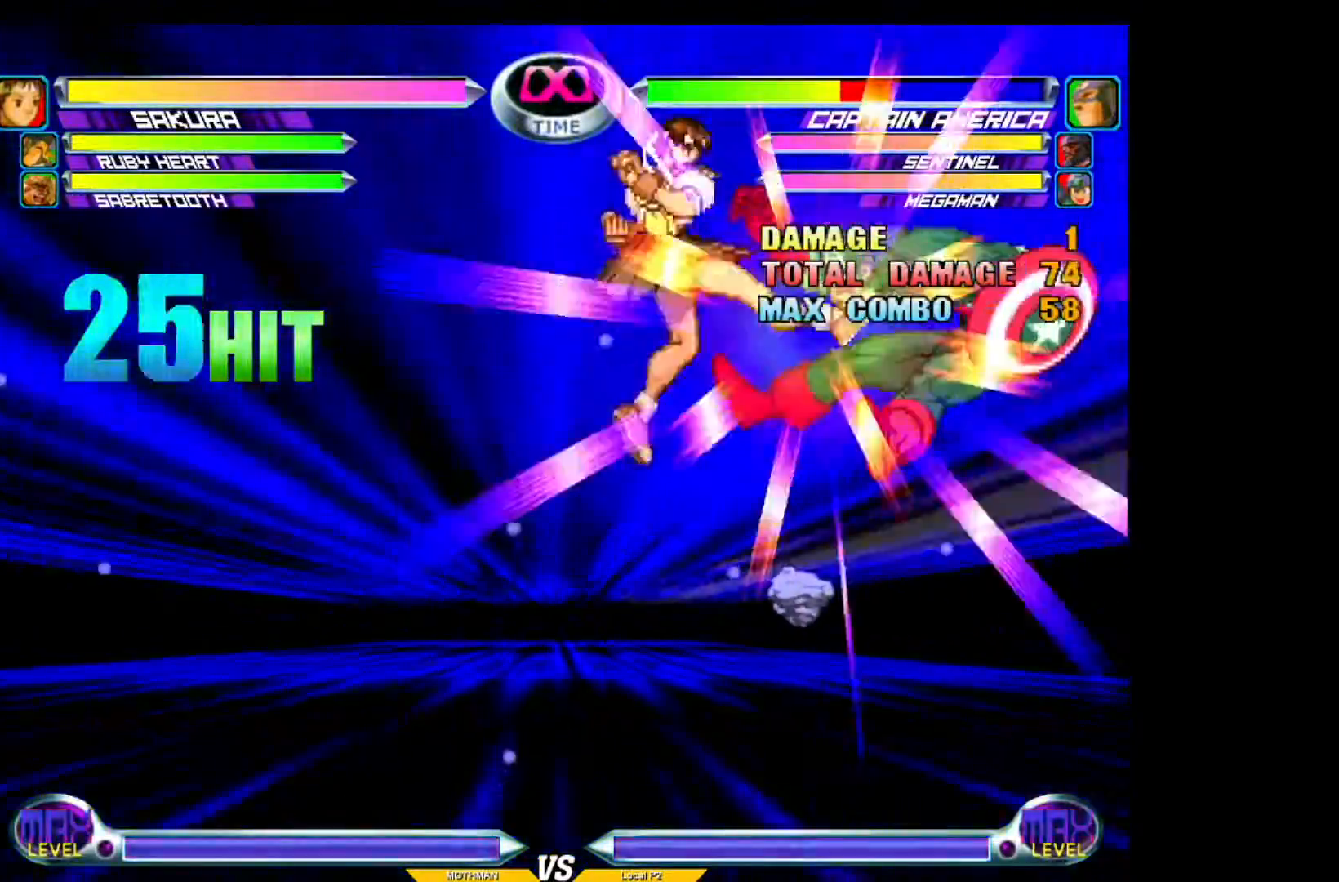
{"buttons": [], "left_stick": "center", "events": [[50, "CROSS", "down"], [50, "left_stick", "center"], [100, "TRIANGLE", "down"], [150, "CROSS", "up"], [150, "TRIANGLE", "up"]]}
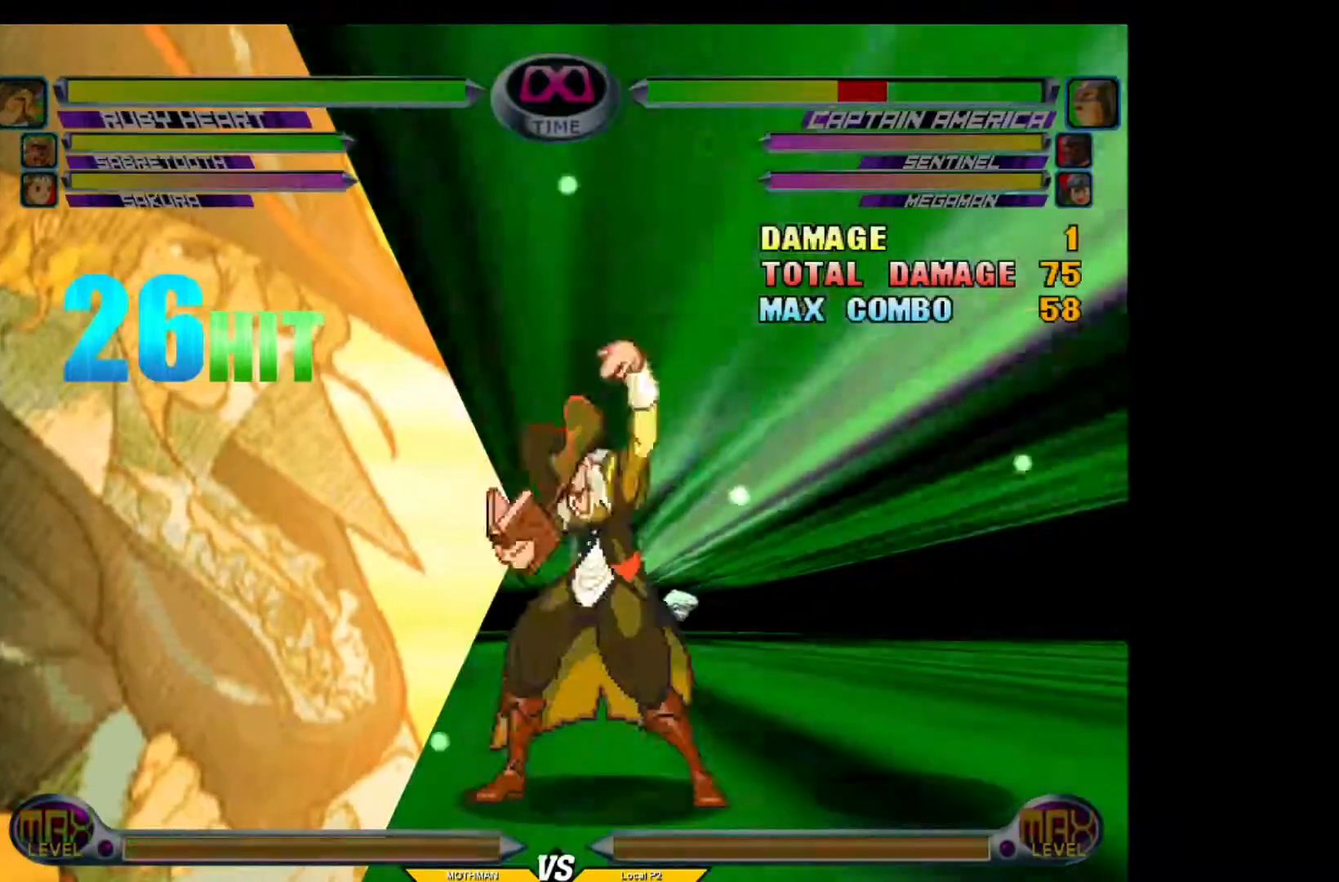
{"buttons": [], "left_stick": "center", "events": []}
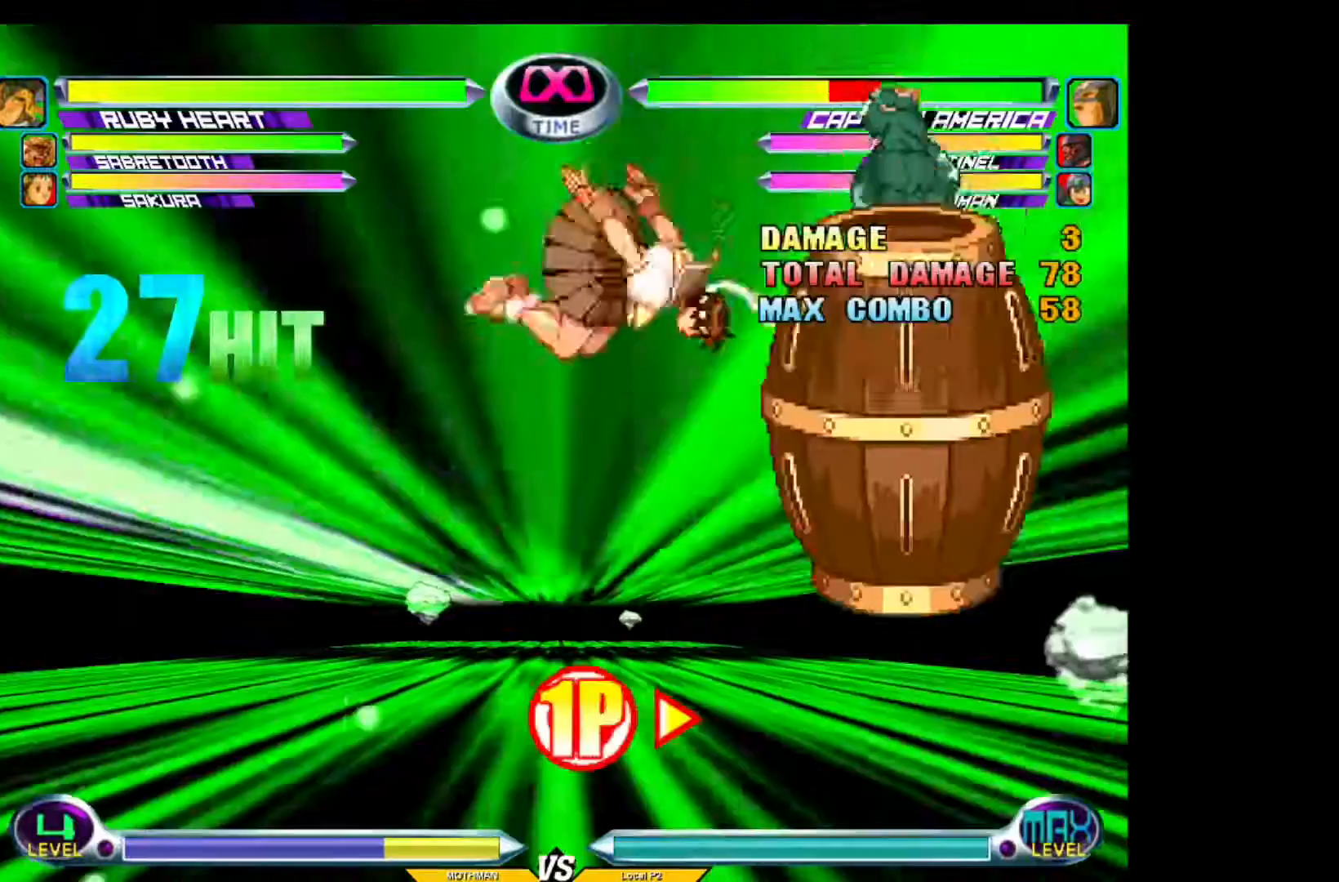
{"buttons": [], "left_stick": "center", "events": []}
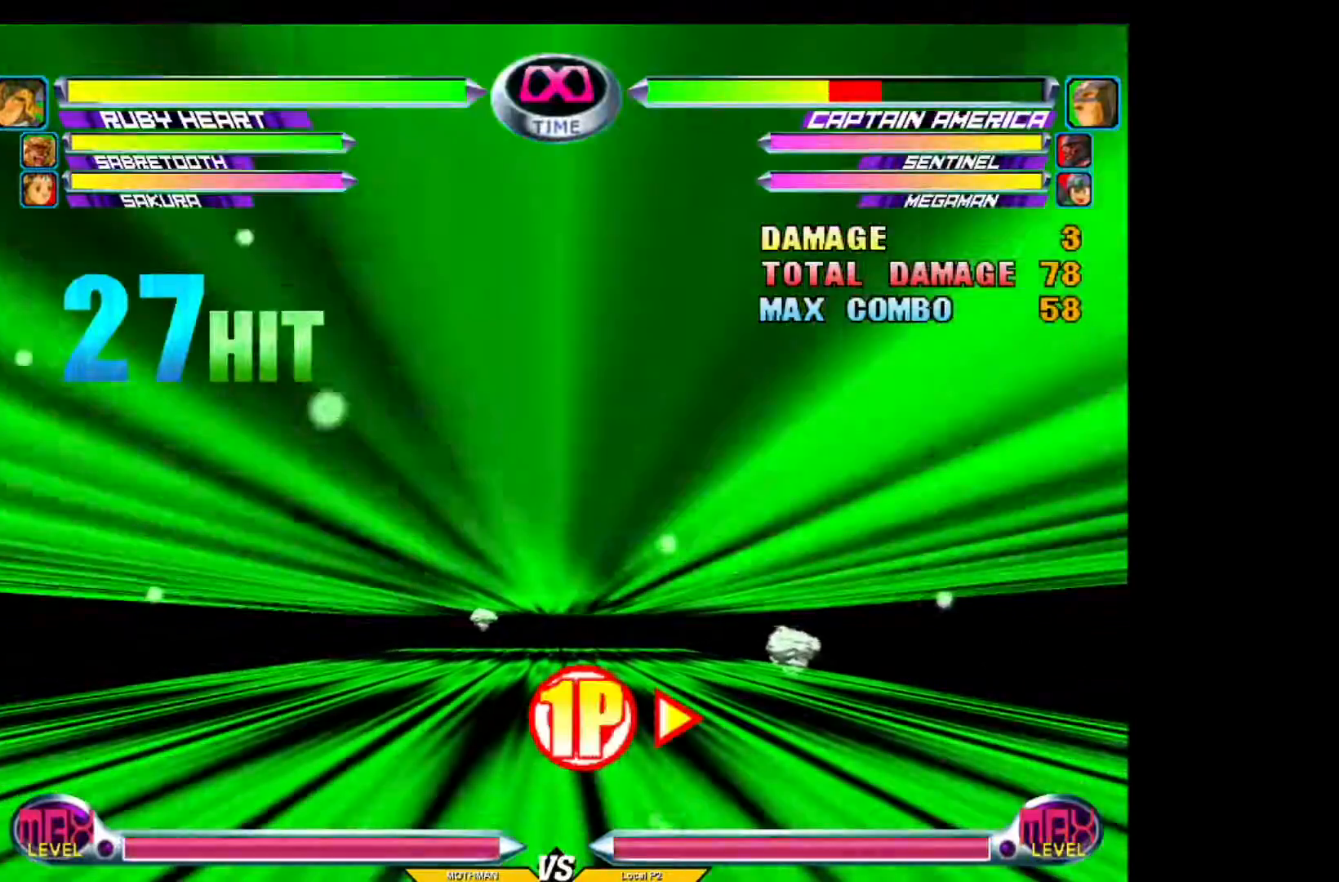
{"buttons": [], "left_stick": "center", "events": []}
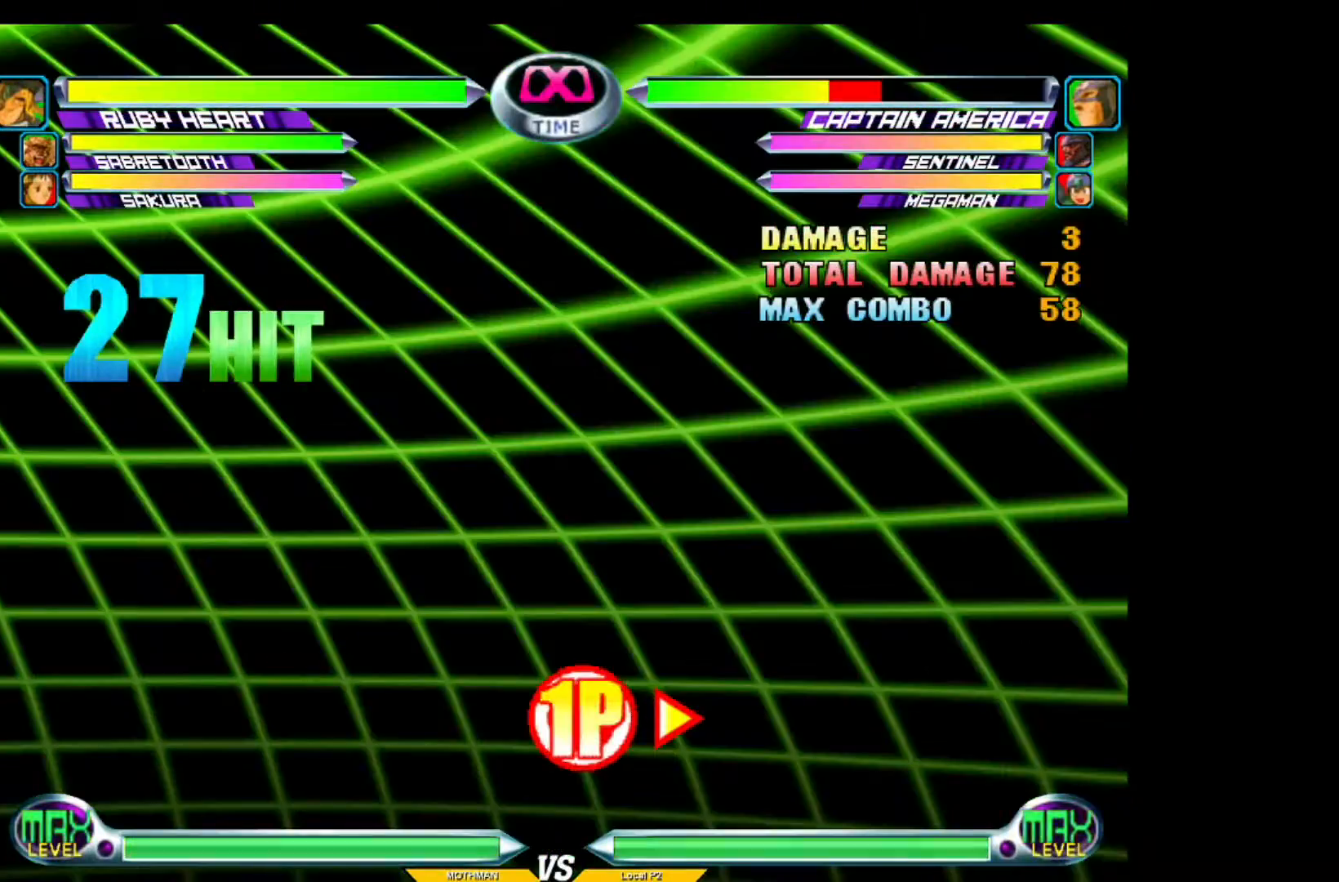
{"buttons": [], "left_stick": "right", "events": [[300, "left_stick", "right"]]}
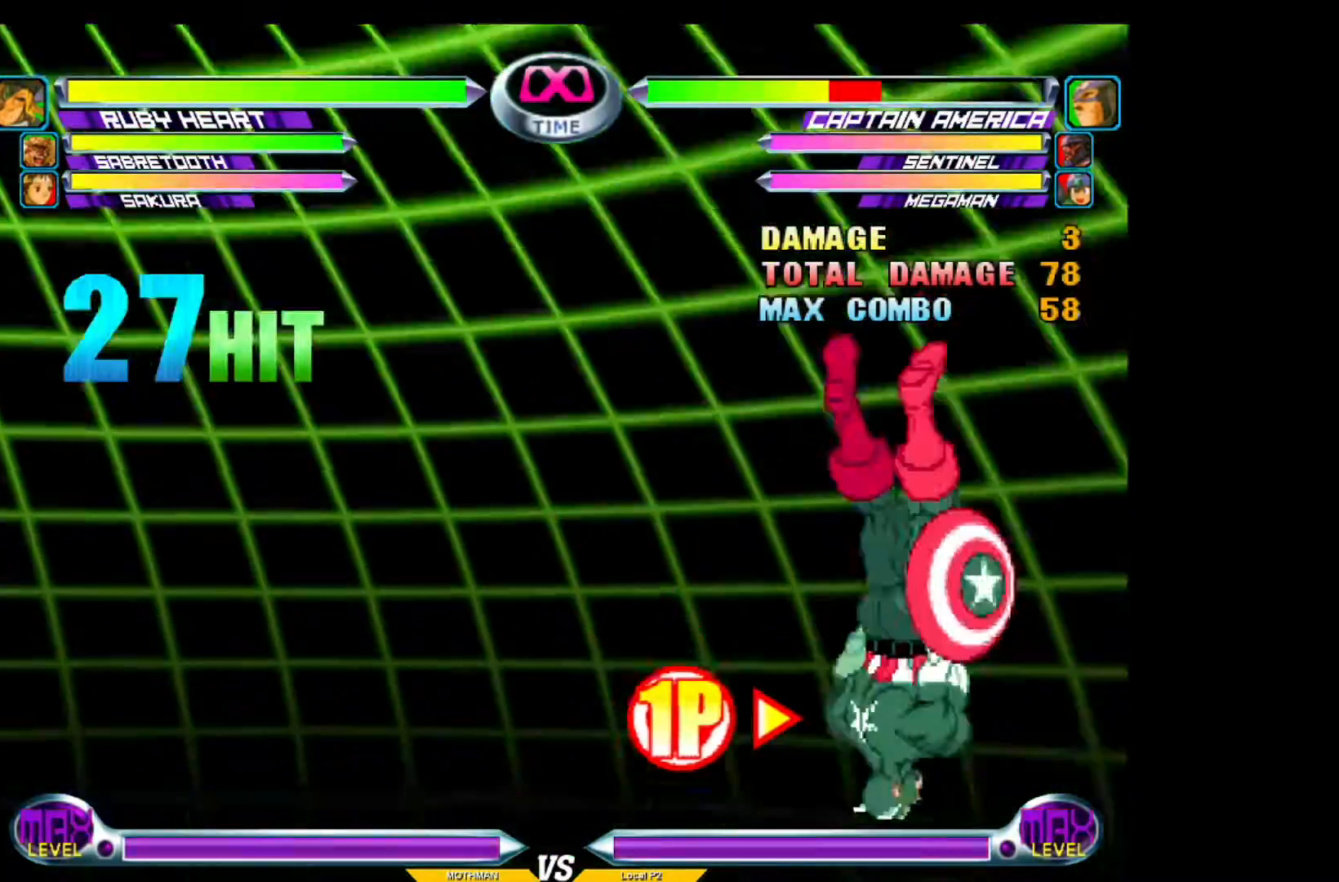
{"buttons": [], "left_stick": "up-right", "events": [[66, "left_stick", "down-right"], [133, "CROSS", "down"], [183, "CROSS", "up"], [267, "TRIANGLE", "down"], [333, "TRIANGLE", "up"], [467, "left_stick", "up-right"]]}
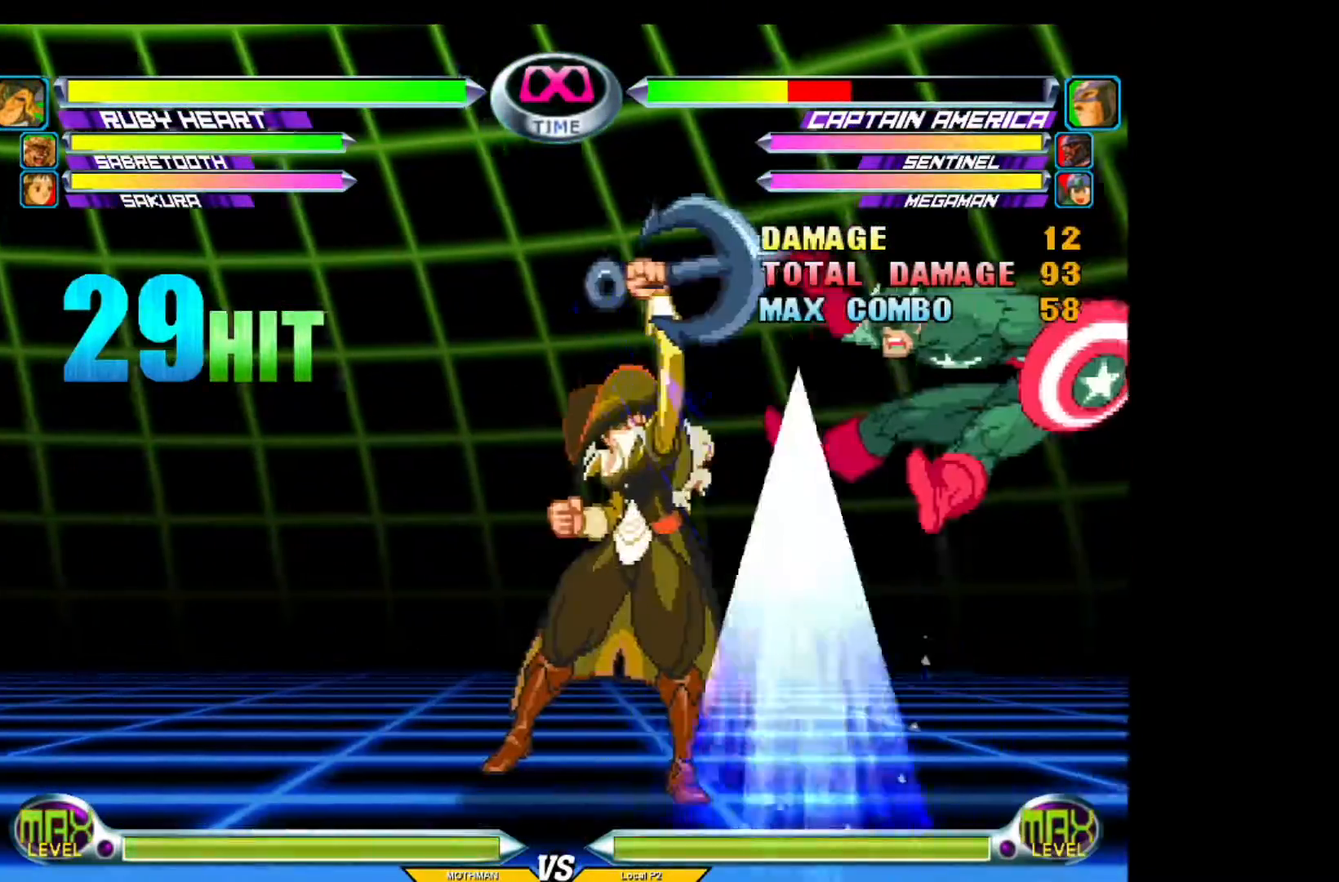
{"buttons": [], "left_stick": "center", "events": [[317, "SQUARE", "down"], [317, "left_stick", "center"], [367, "SQUARE", "up"]]}
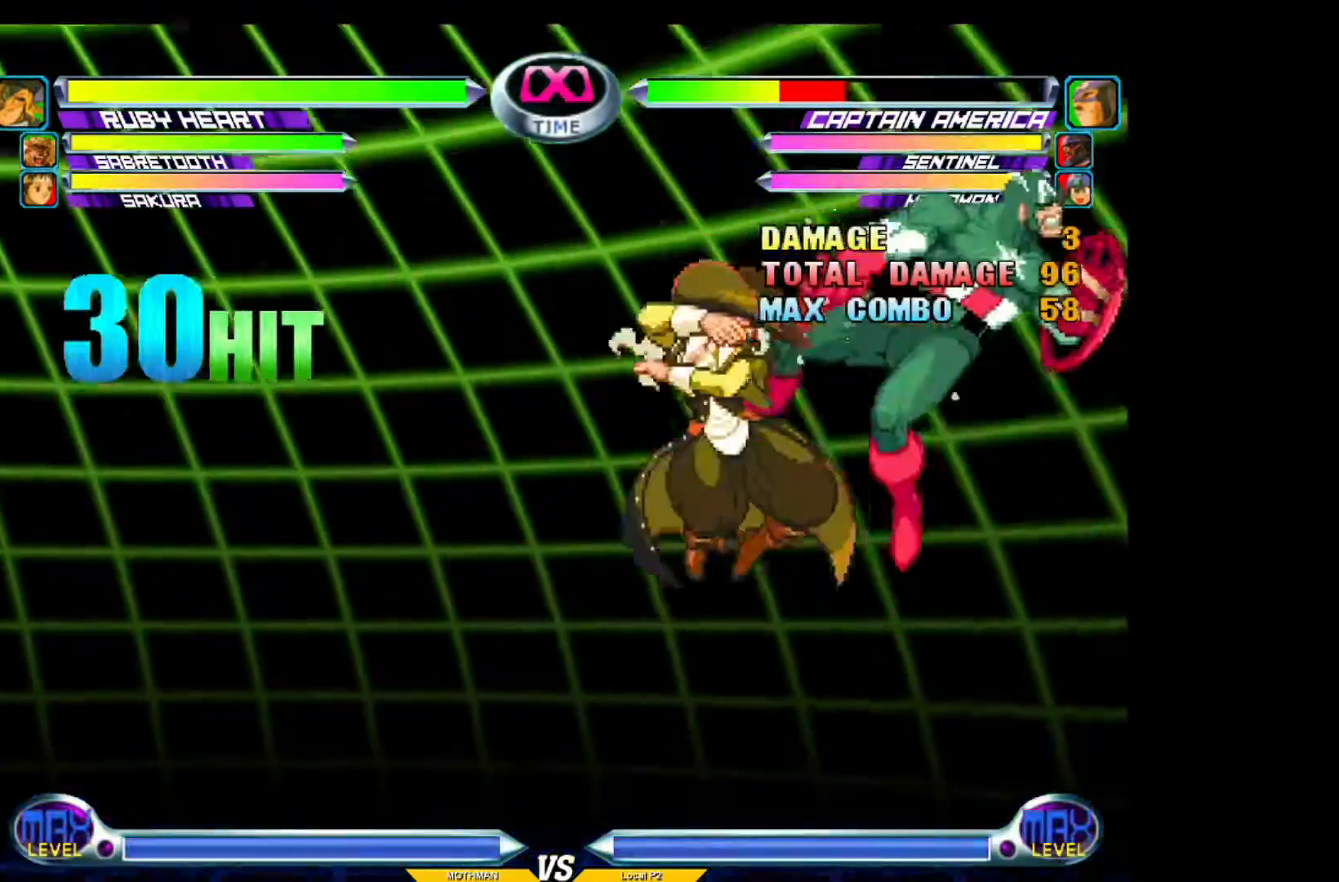
{"buttons": ["SQUARE", "TRIANGLE"], "left_stick": "right", "events": [[16, "SQUARE", "down"], [116, "SQUARE", "up"], [217, "CROSS", "down"], [317, "CROSS", "up"], [317, "left_stick", "down"], [417, "left_stick", "right"], [467, "SQUARE", "down"], [467, "TRIANGLE", "down"]]}
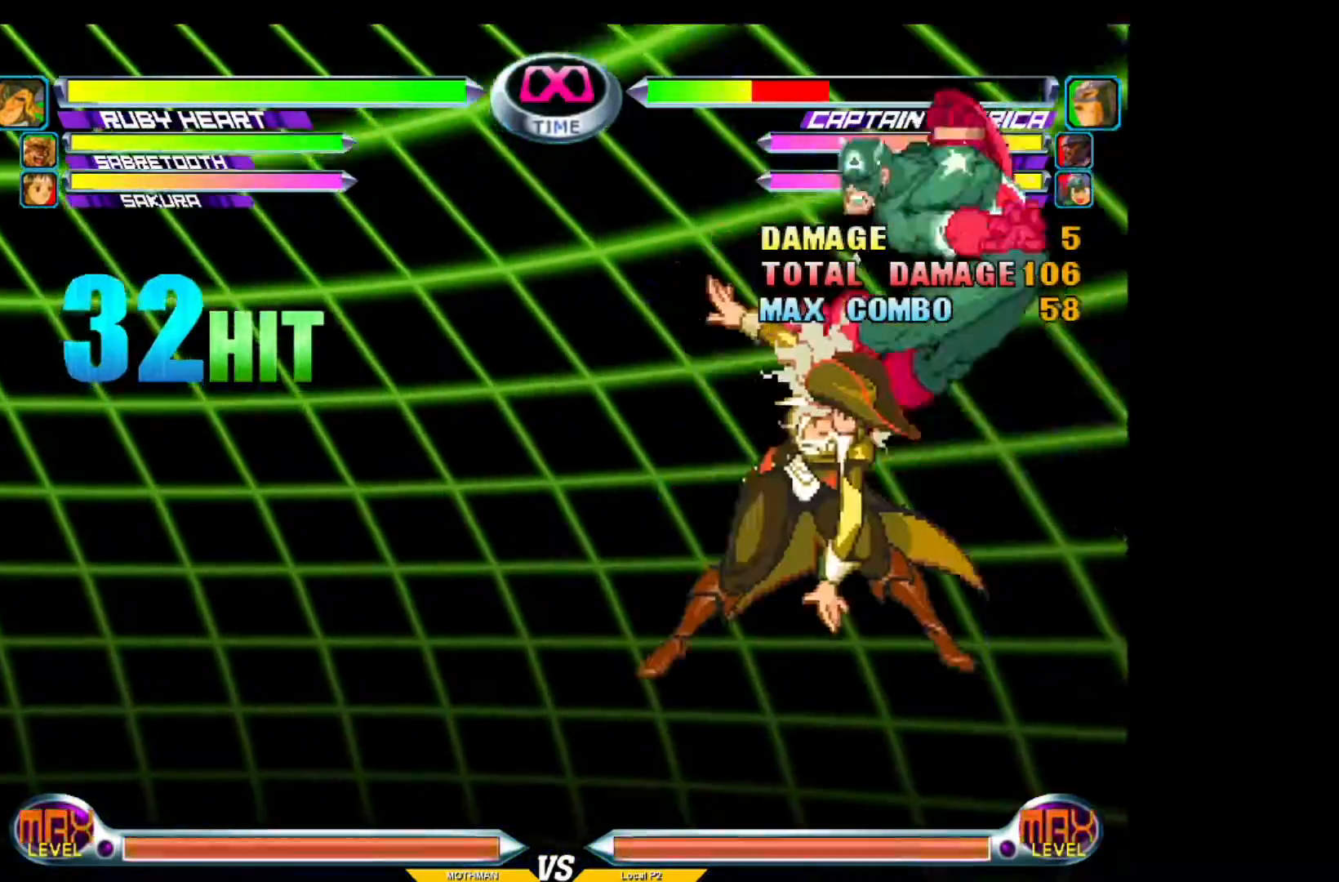
{"buttons": [], "left_stick": "center", "events": [[17, "left_stick", "center"], [84, "SQUARE", "up"], [84, "TRIANGLE", "up"]]}
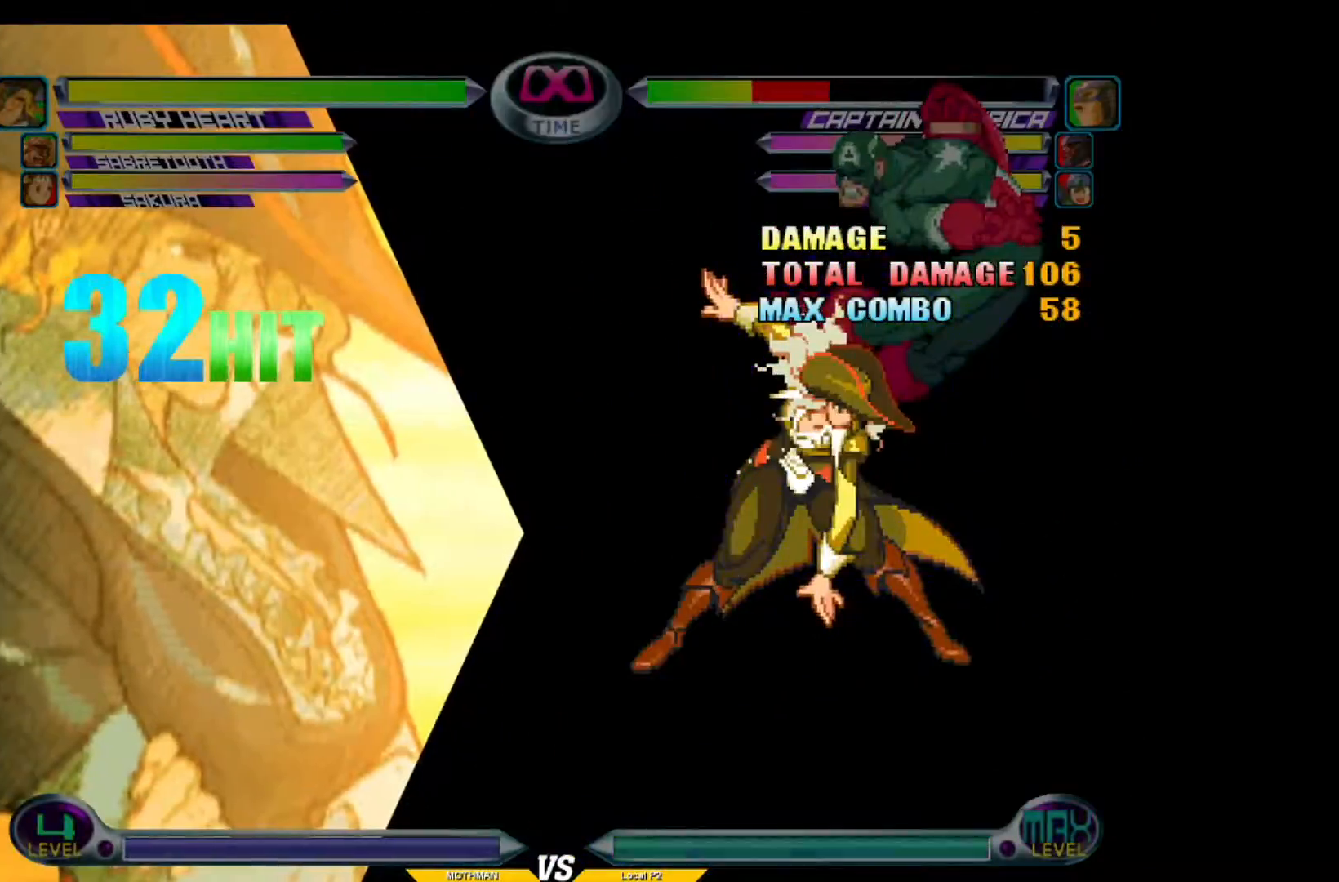
{"buttons": ["SQUARE"], "left_stick": "down-left", "events": [[16, "left_stick", "down-left"], [417, "SQUARE", "down"]]}
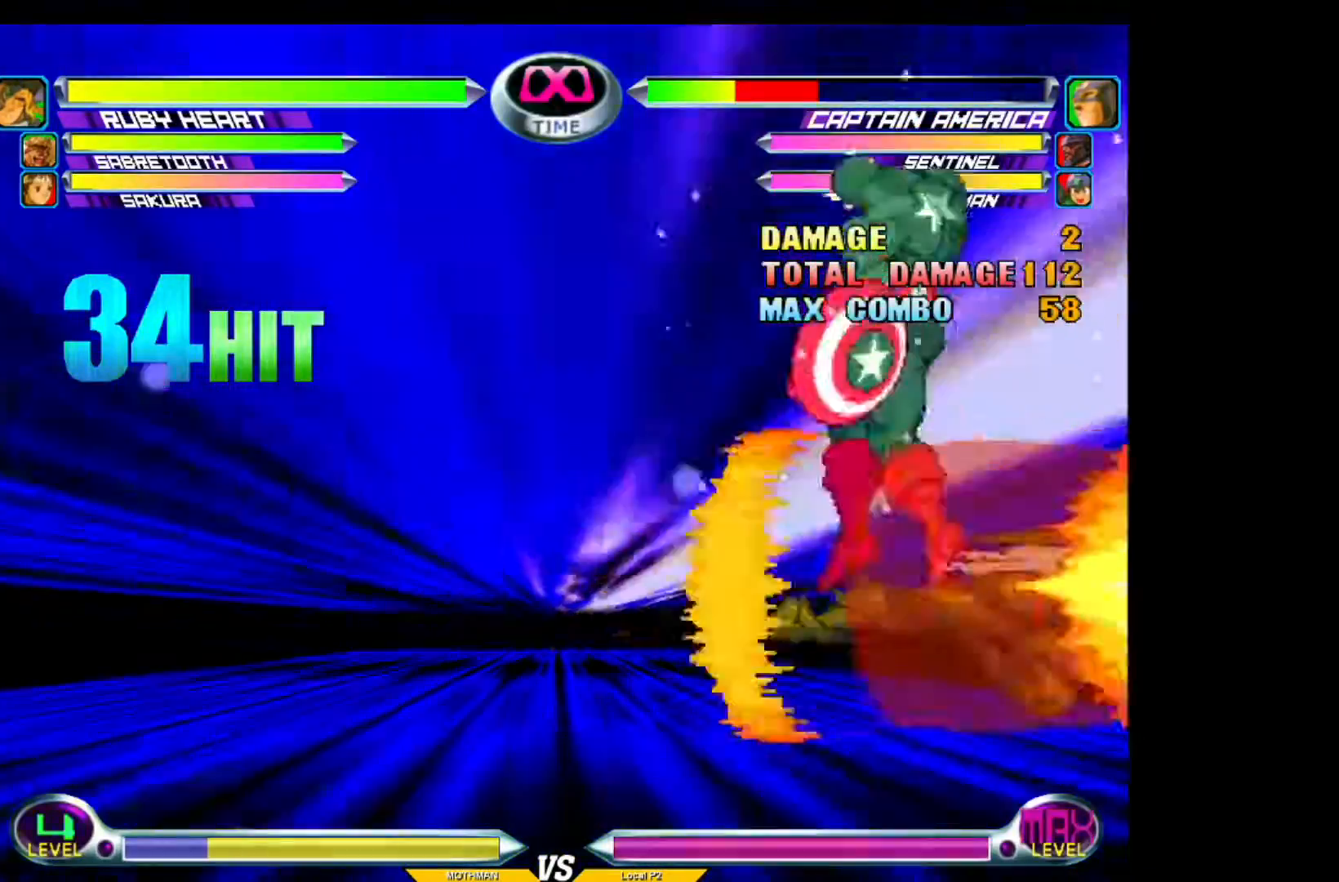
{"buttons": ["SQUARE"], "left_stick": "down-right", "events": [[34, "SQUARE", "up"], [134, "SQUARE", "down"], [234, "SQUARE", "up"], [334, "SQUARE", "down"], [334, "left_stick", "up"], [384, "SQUARE", "up"], [484, "SQUARE", "down"], [484, "left_stick", "down-right"]]}
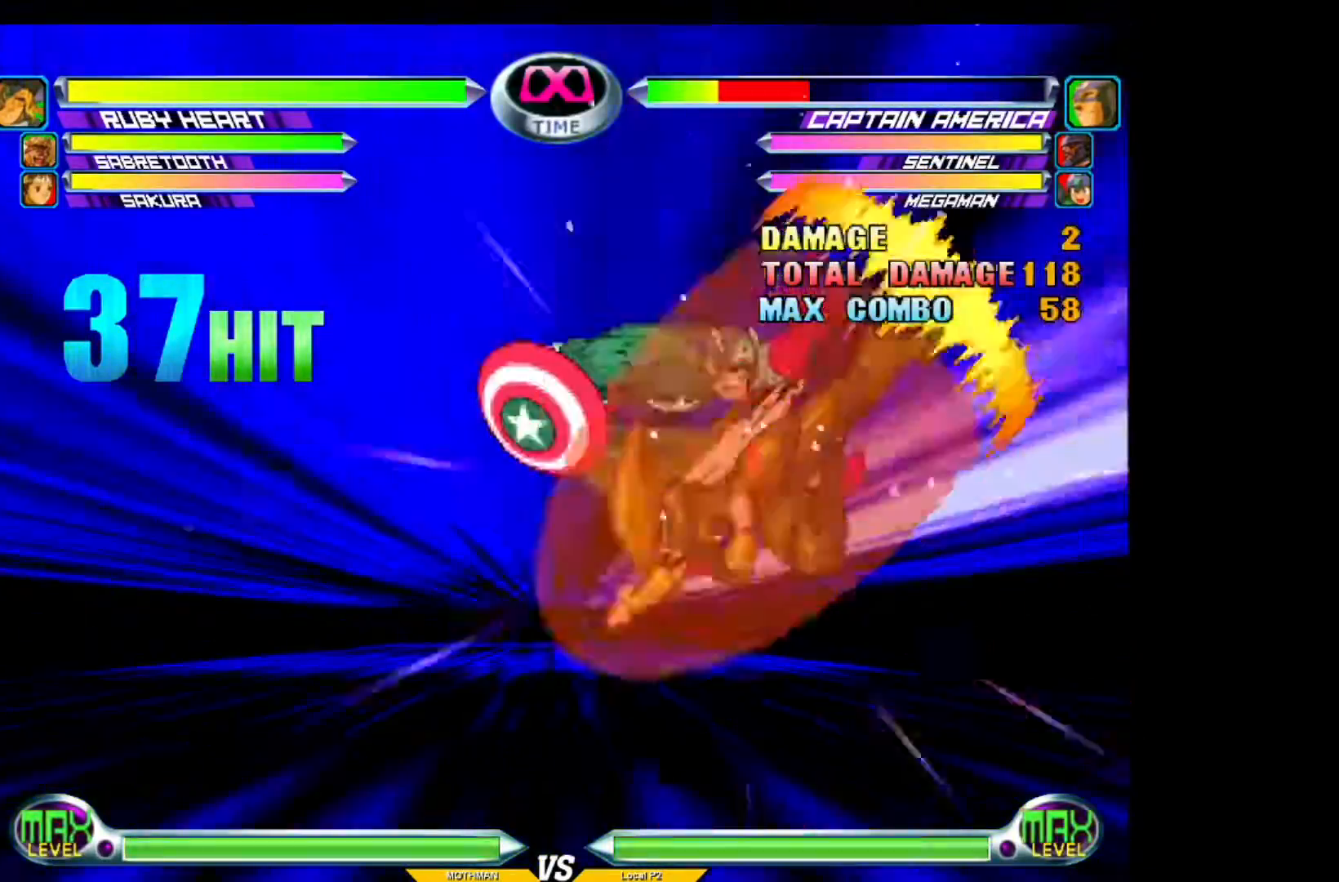
{"buttons": [], "left_stick": "up", "events": [[100, "SQUARE", "up"], [200, "SQUARE", "down"], [300, "SQUARE", "up"], [300, "left_stick", "center"], [350, "left_stick", "up-left"], [400, "SQUARE", "down"], [400, "left_stick", "up"], [500, "SQUARE", "up"]]}
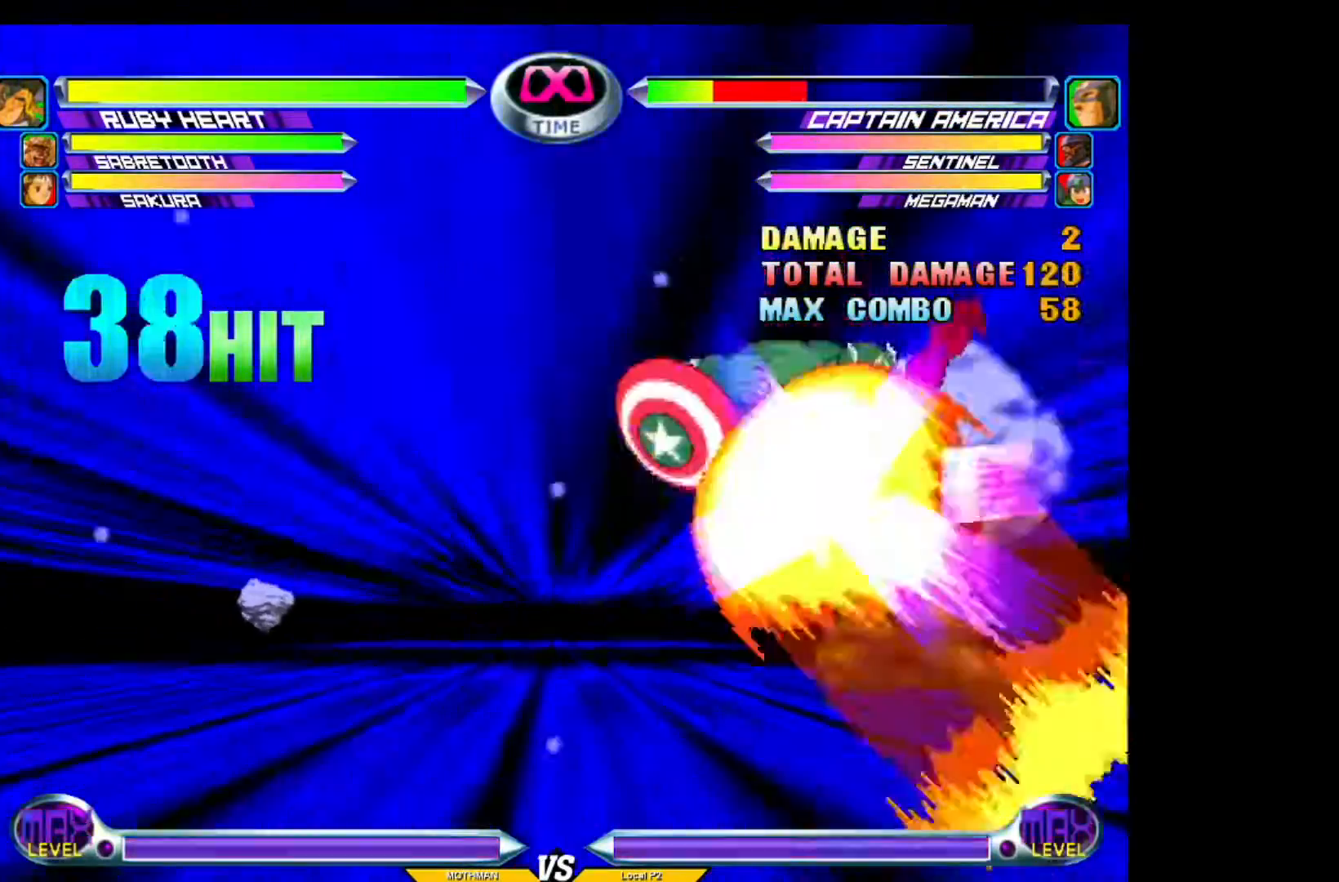
{"buttons": ["SQUARE"], "left_stick": "down-right", "events": [[50, "SQUARE", "down"], [100, "left_stick", "down-left"], [150, "SQUARE", "up"], [200, "SQUARE", "down"], [300, "SQUARE", "up"], [350, "SQUARE", "down"], [401, "left_stick", "right"], [451, "left_stick", "down-right"]]}
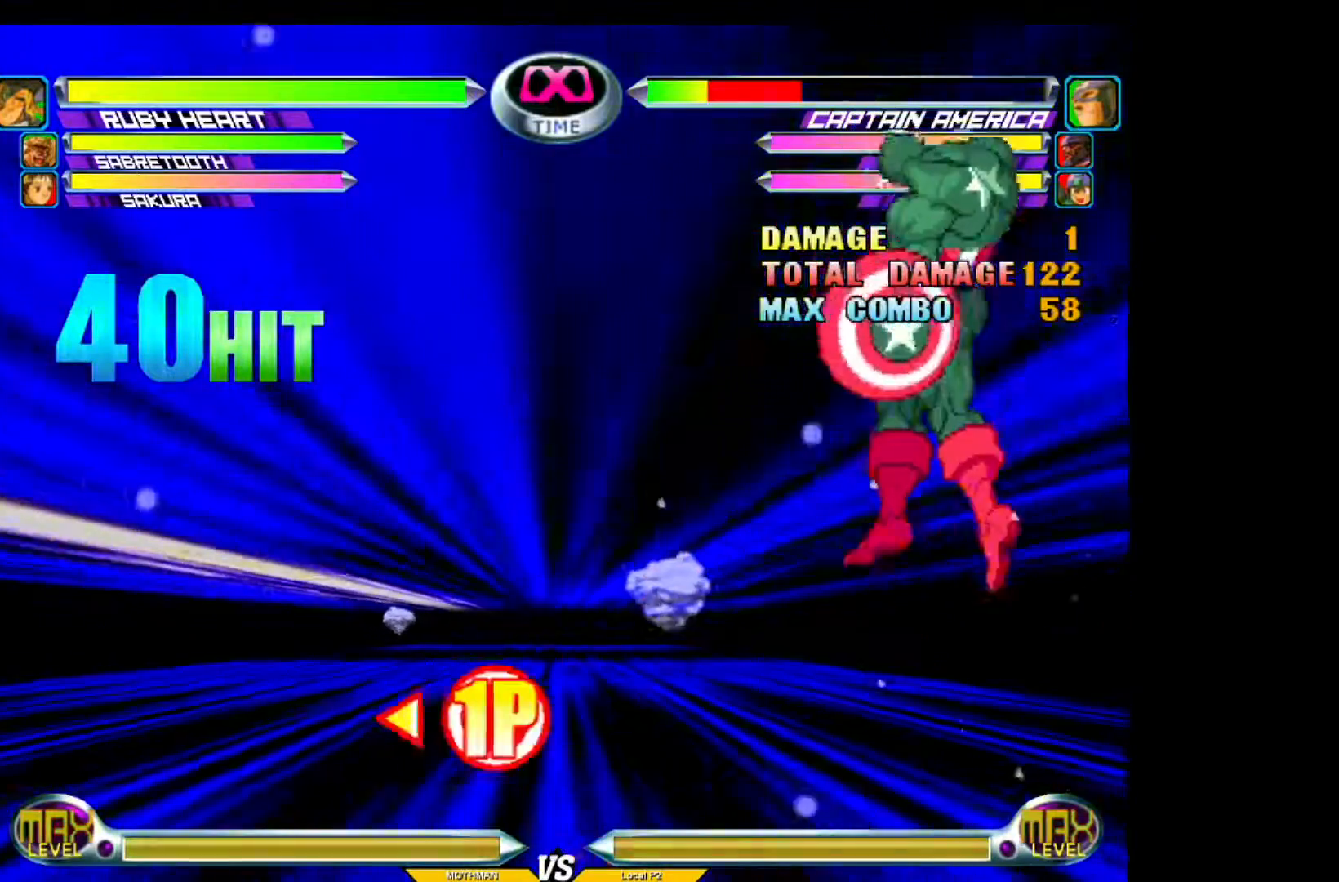
{"buttons": [], "left_stick": "center", "events": [[150, "SQUARE", "up"], [300, "left_stick", "center"]]}
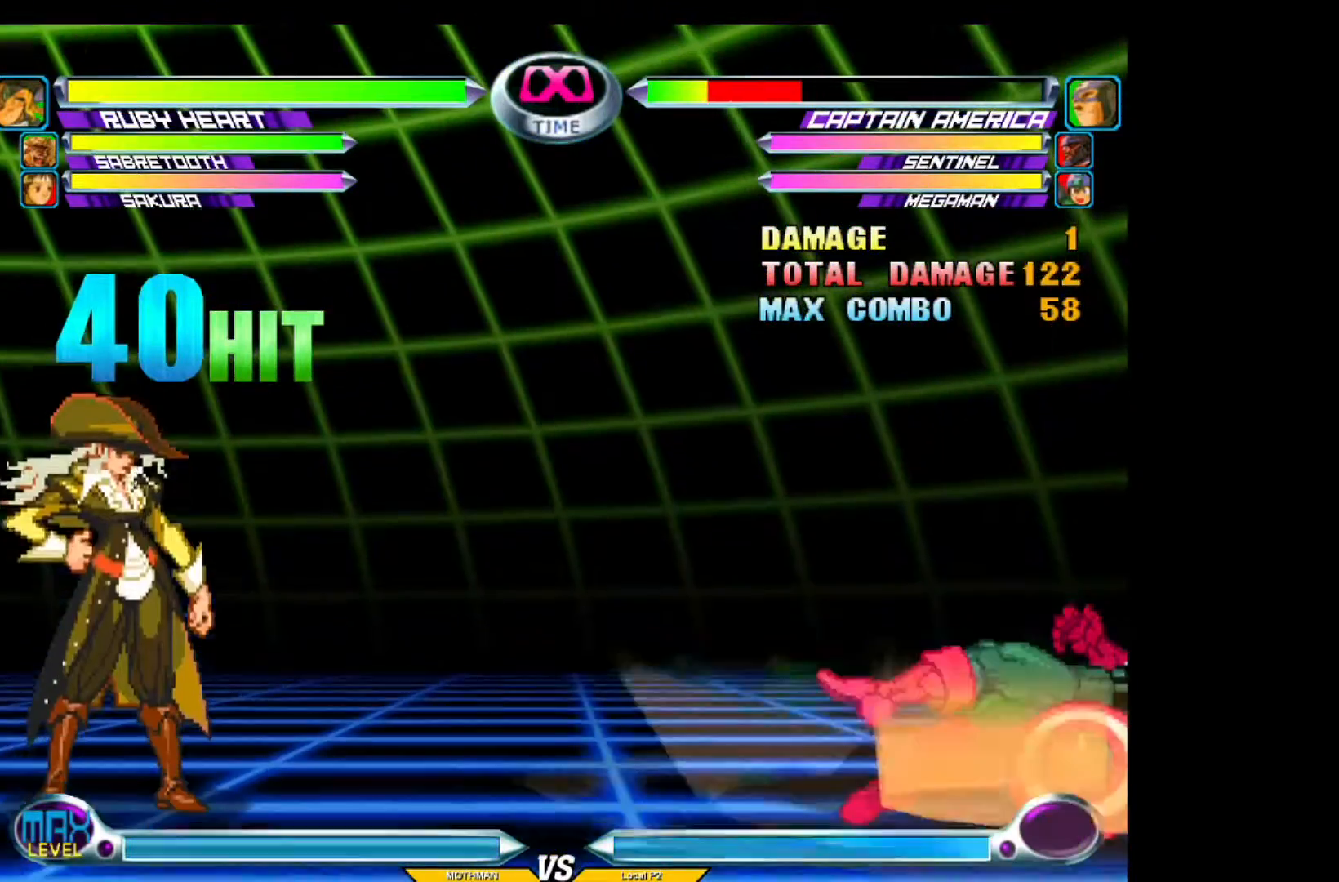
{"buttons": [], "left_stick": "center", "events": []}
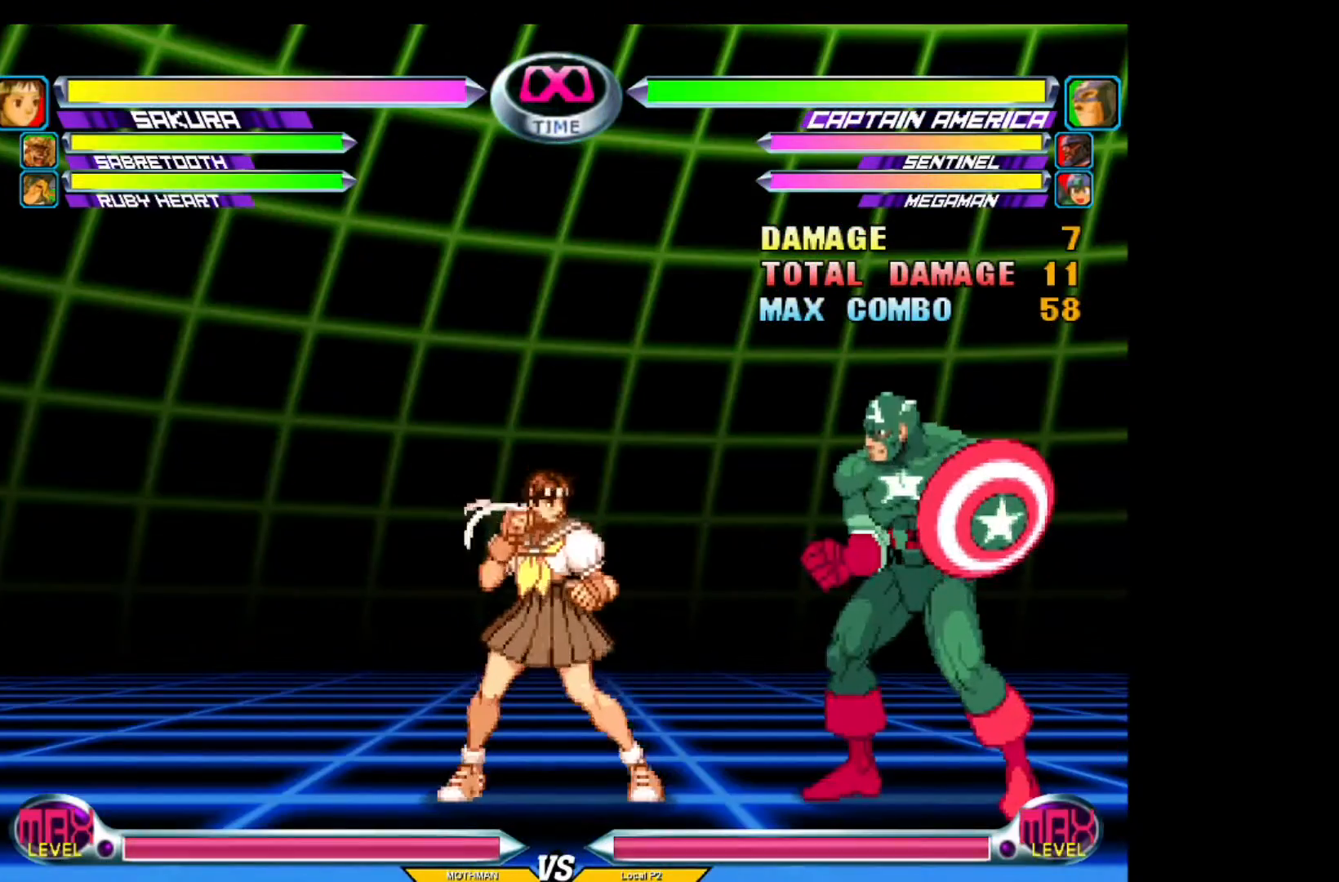
{"buttons": [], "left_stick": "center", "events": [[100, "left_stick", "down"], [166, "CROSS", "down"], [166, "left_stick", "down-left"], [283, "CROSS", "up"], [283, "left_stick", "center"]]}
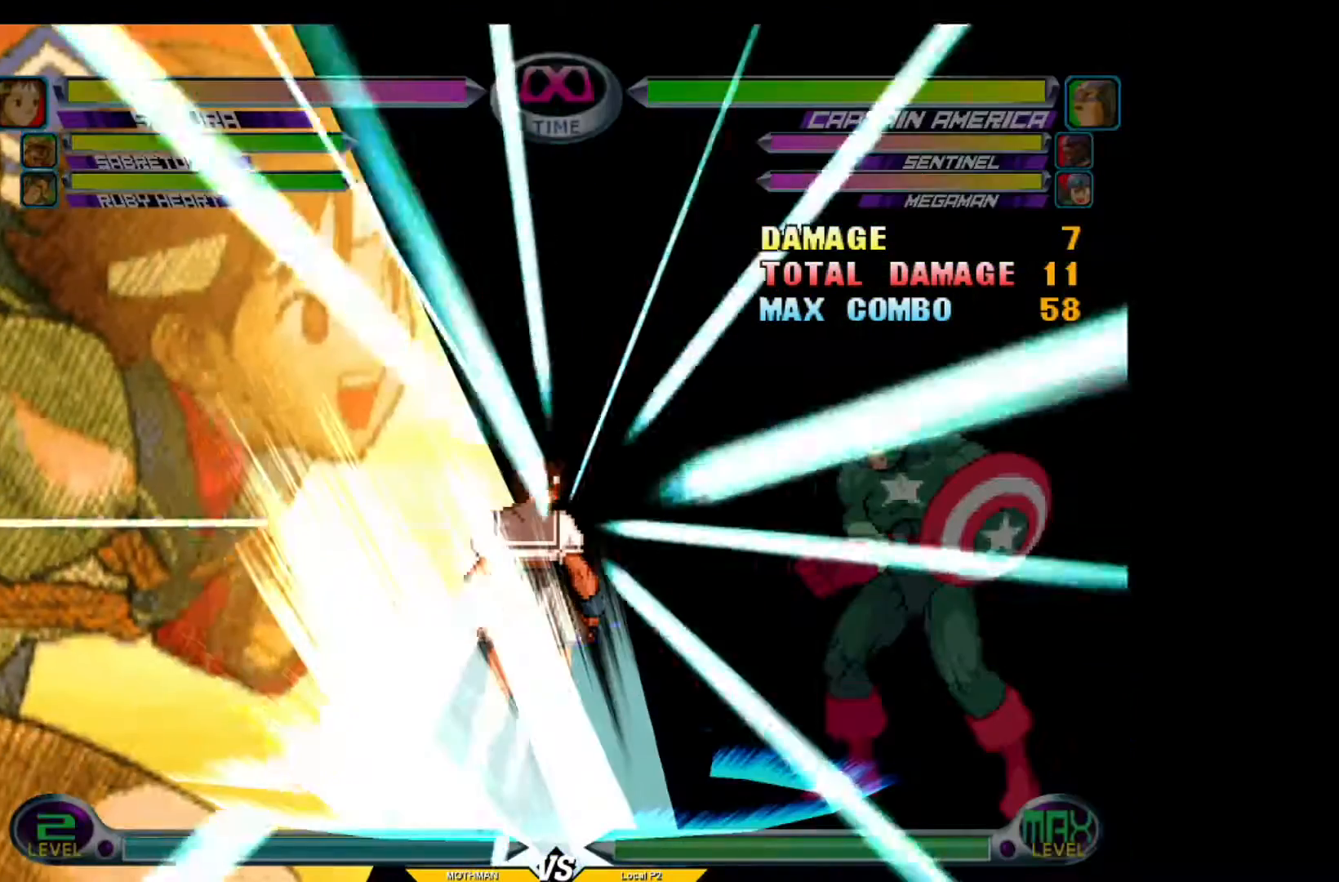
{"buttons": [], "left_stick": "center", "events": []}
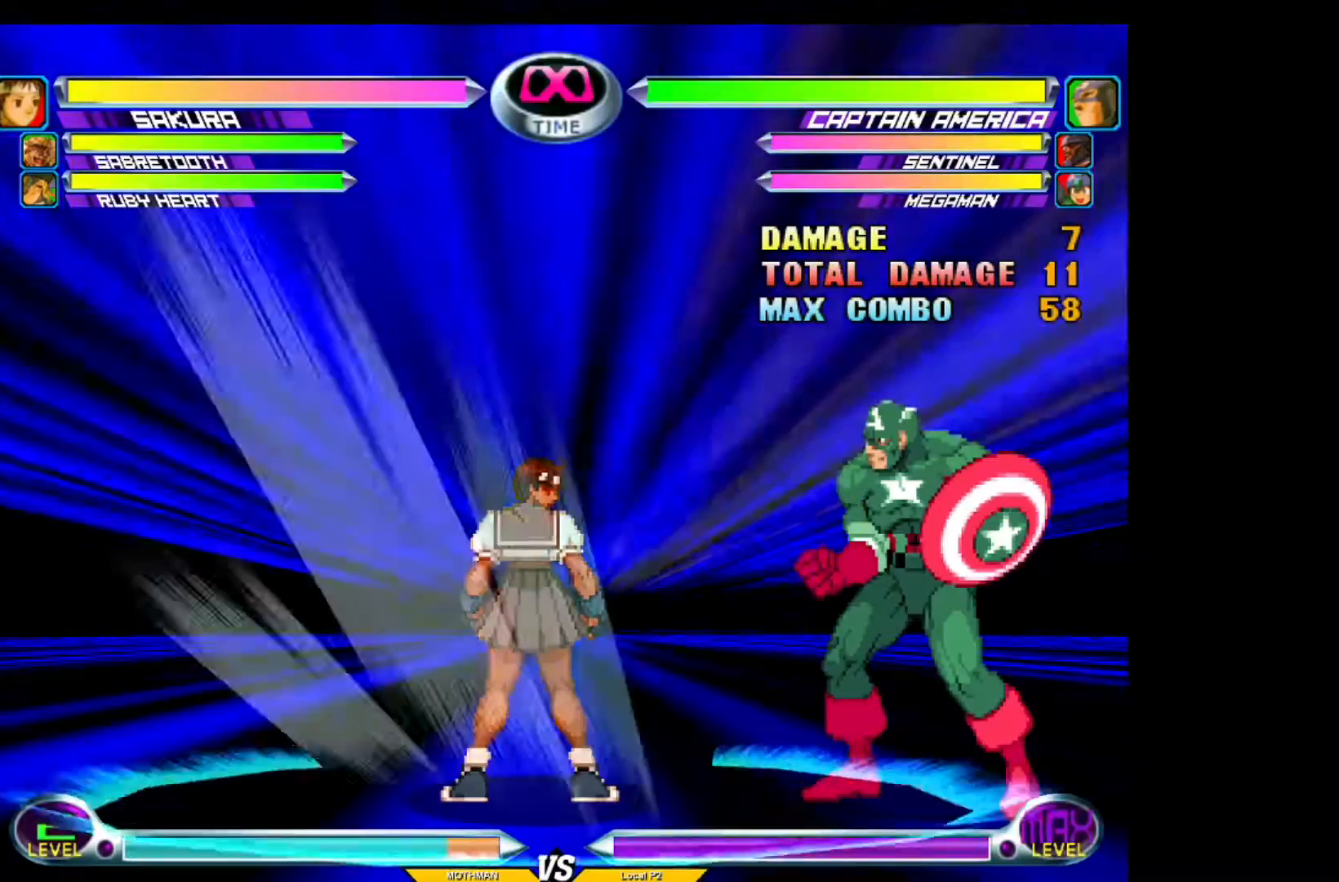
{"buttons": [], "left_stick": "center", "events": []}
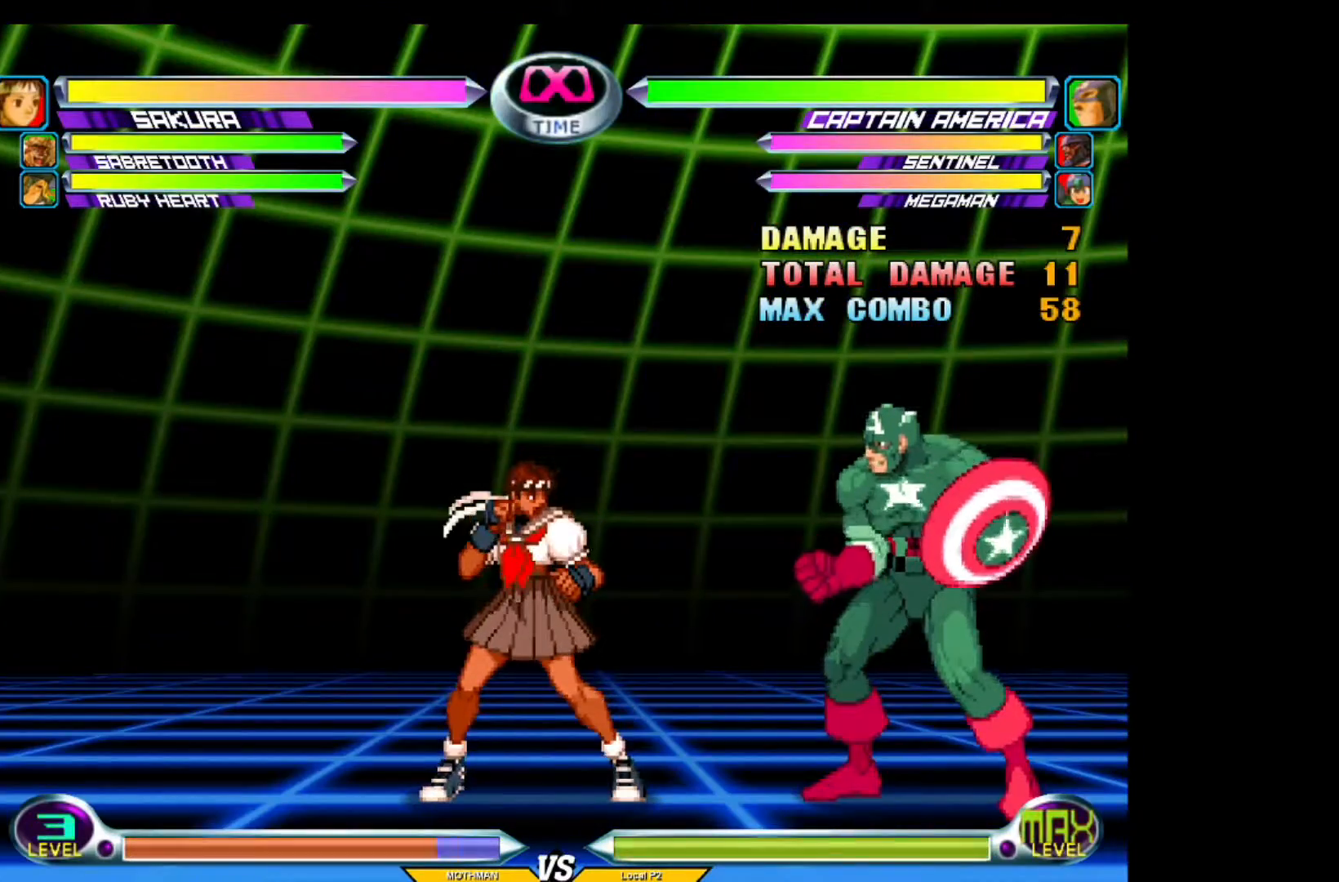
{"buttons": [], "left_stick": "center", "events": []}
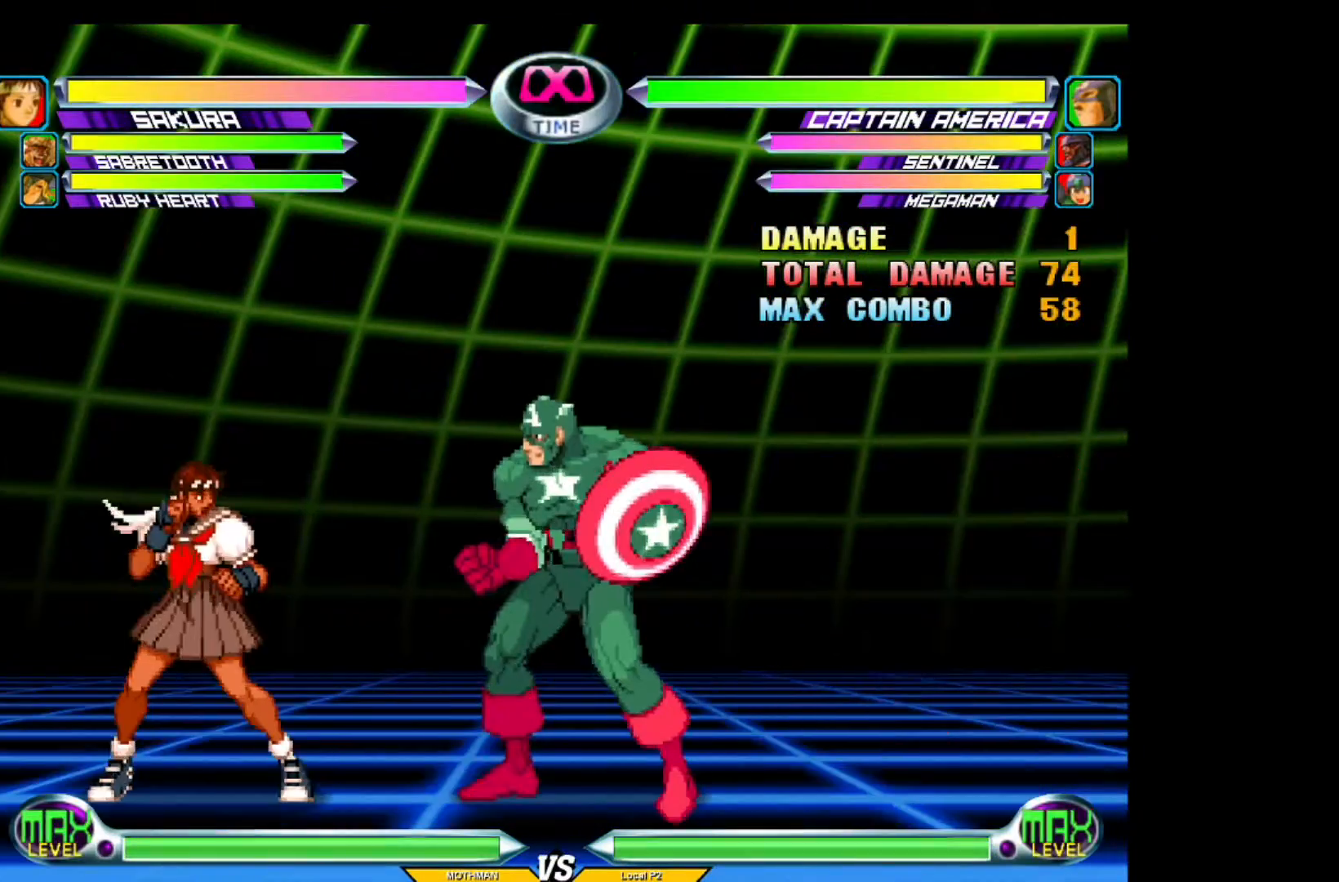
{"buttons": [], "left_stick": "down", "events": [[200, "SQUARE", "down"], [200, "TRIANGLE", "down"], [267, "SQUARE", "up"], [267, "TRIANGLE", "up"], [367, "left_stick", "down"], [417, "CROSS", "down"], [483, "CROSS", "up"]]}
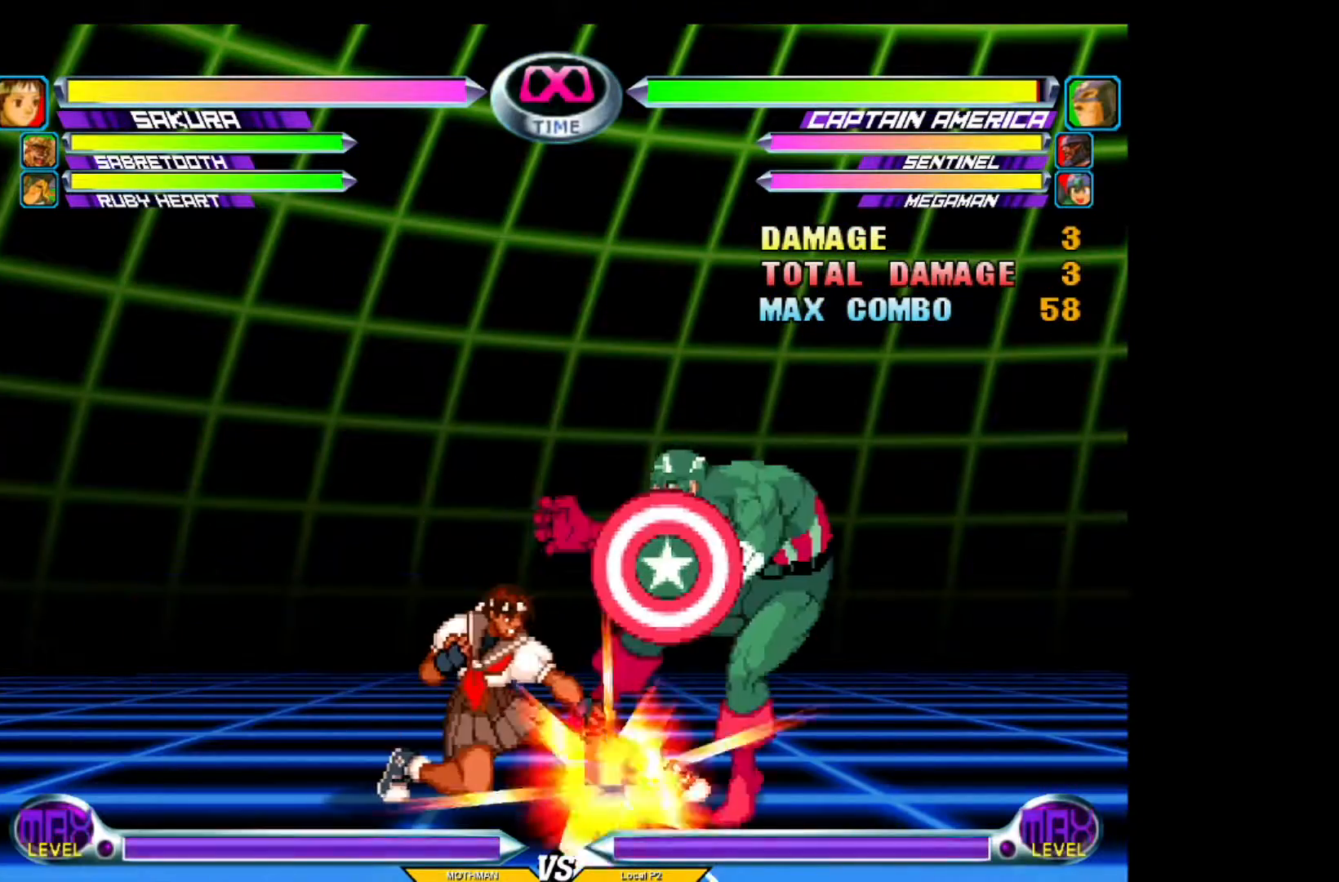
{"buttons": [], "left_stick": "down", "events": [[67, "CROSS", "down"], [134, "CROSS", "up"], [167, "left_stick", "center"], [284, "CIRCLE", "down"], [384, "CIRCLE", "up"], [434, "left_stick", "down"]]}